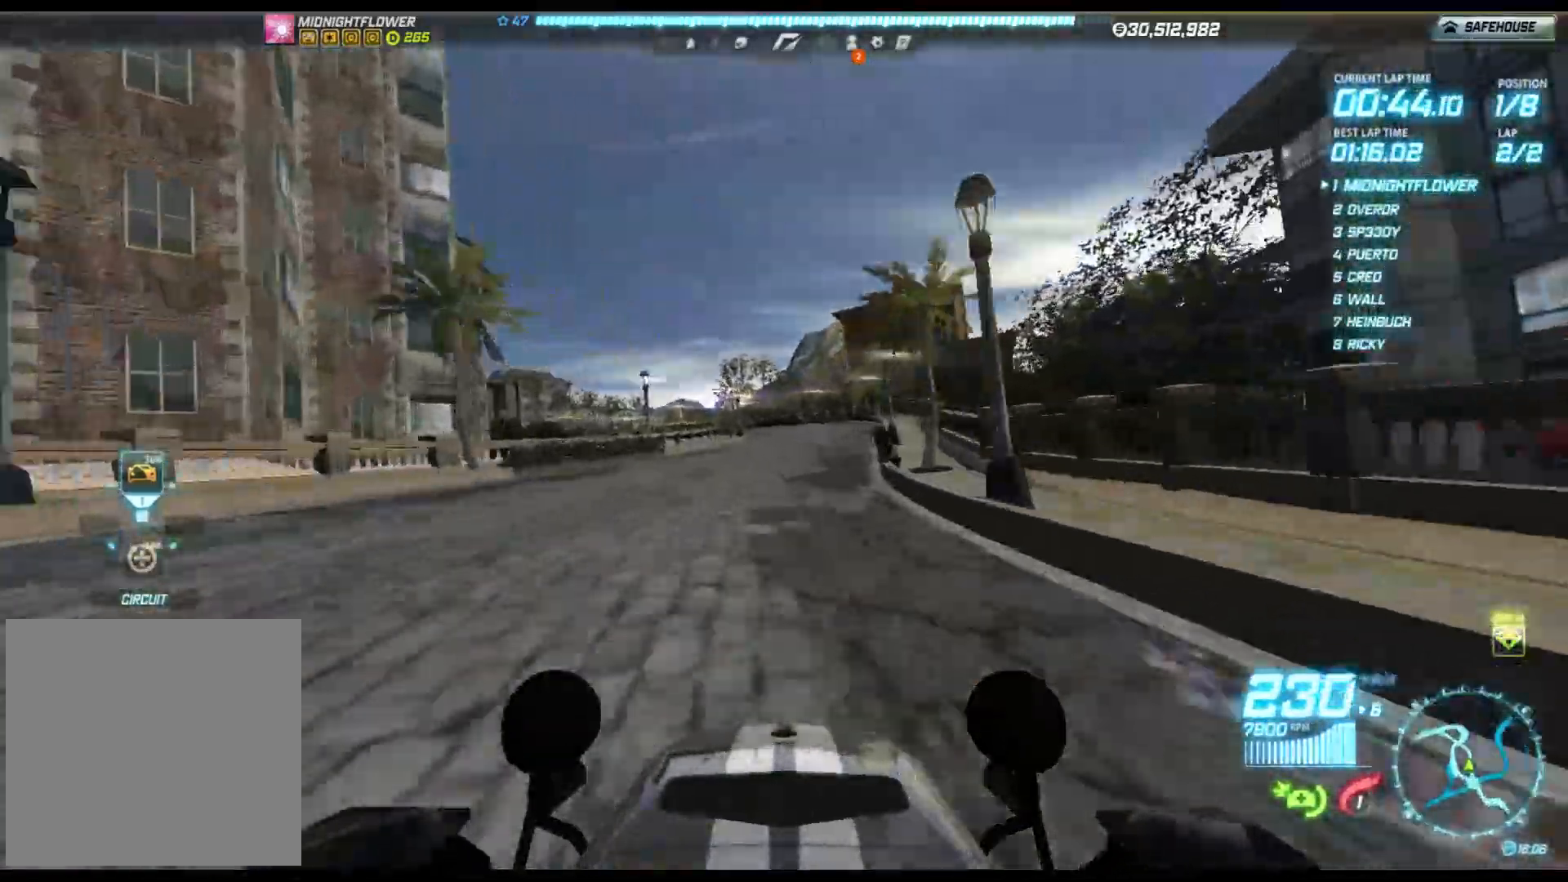
Gameplay with a controller (Xbox layout); each line is a JSON object with the inputs held at the frame after it. "events" lists button and stick changes between this image and that frame as [ms after this image, input, new state], when the widget could be followed in between. Not read: right_stick.
{"buttons": [], "left_stick": "left", "events": [[17, "left_stick", "center"], [167, "left_stick", "left"]]}
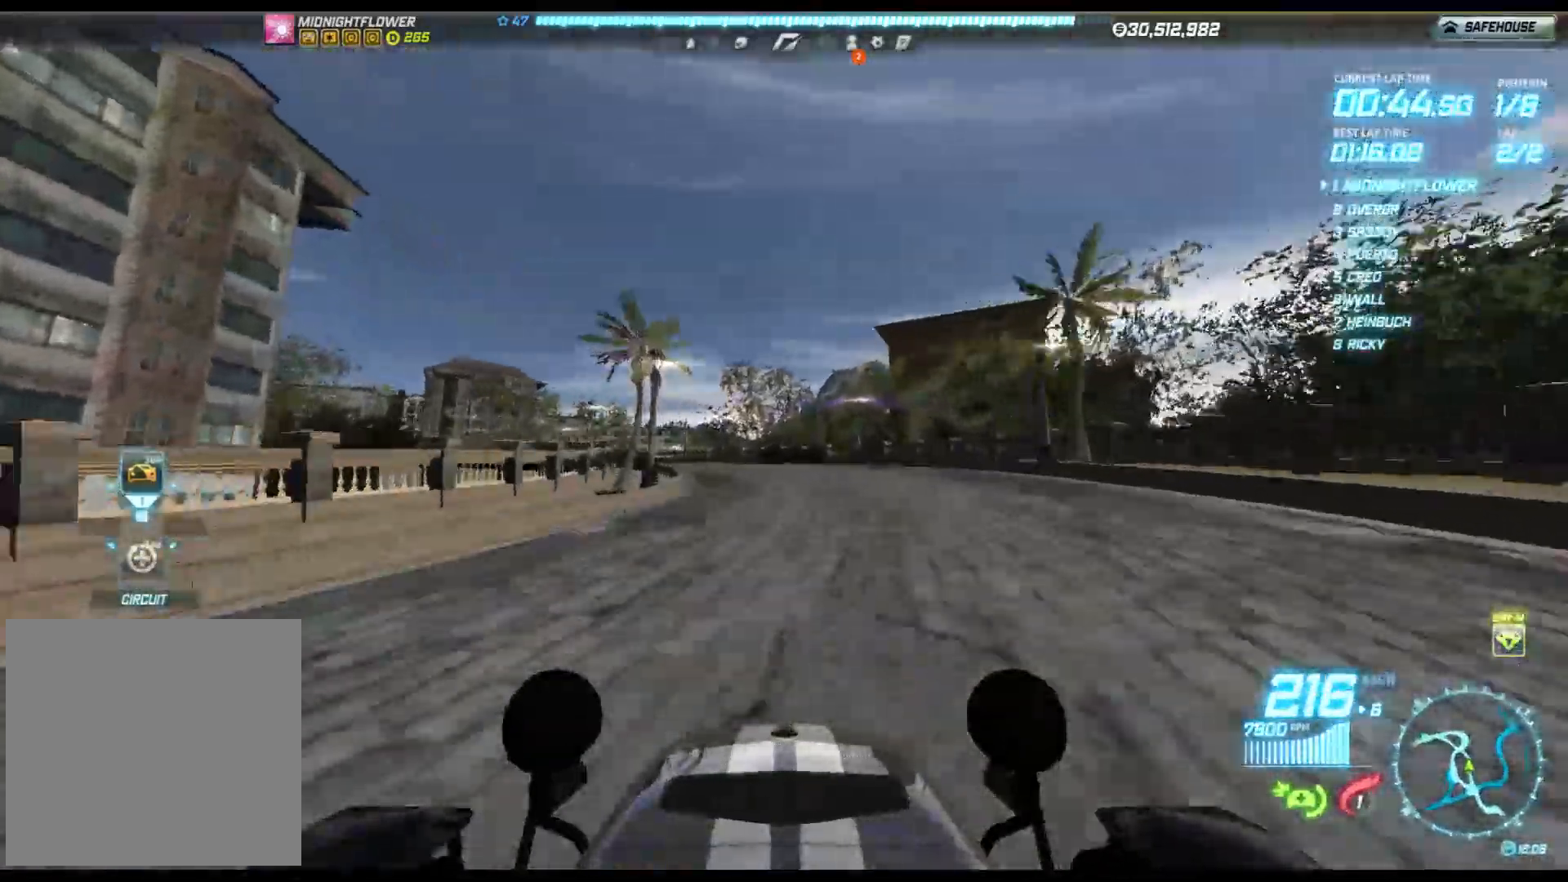
{"buttons": ["R2"], "left_stick": "left", "events": [[200, "R2", "down"]]}
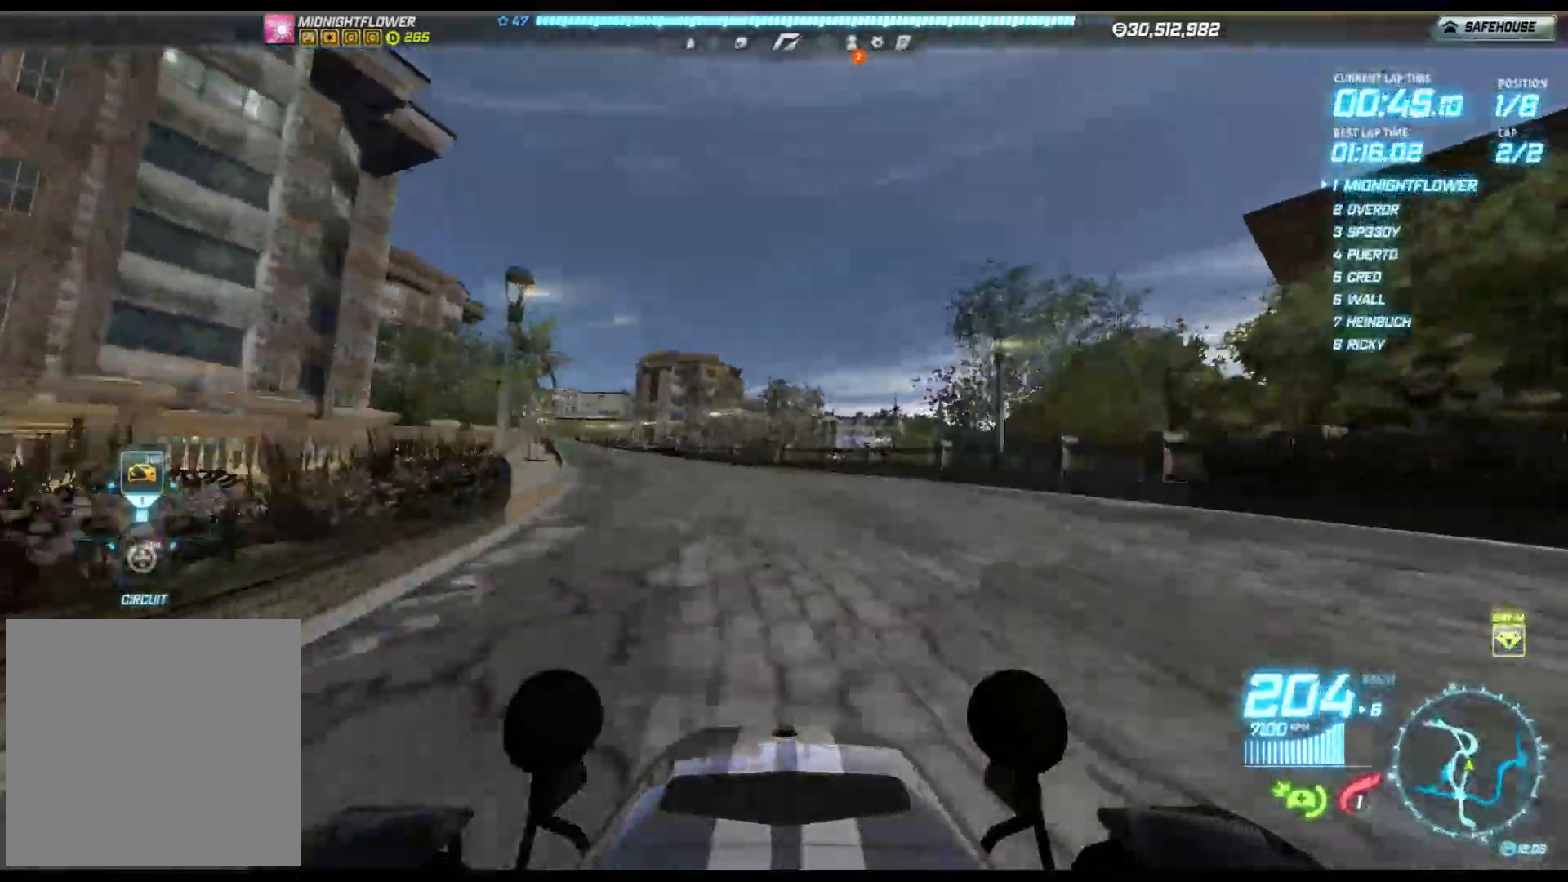
{"buttons": ["R2"], "left_stick": "left", "events": []}
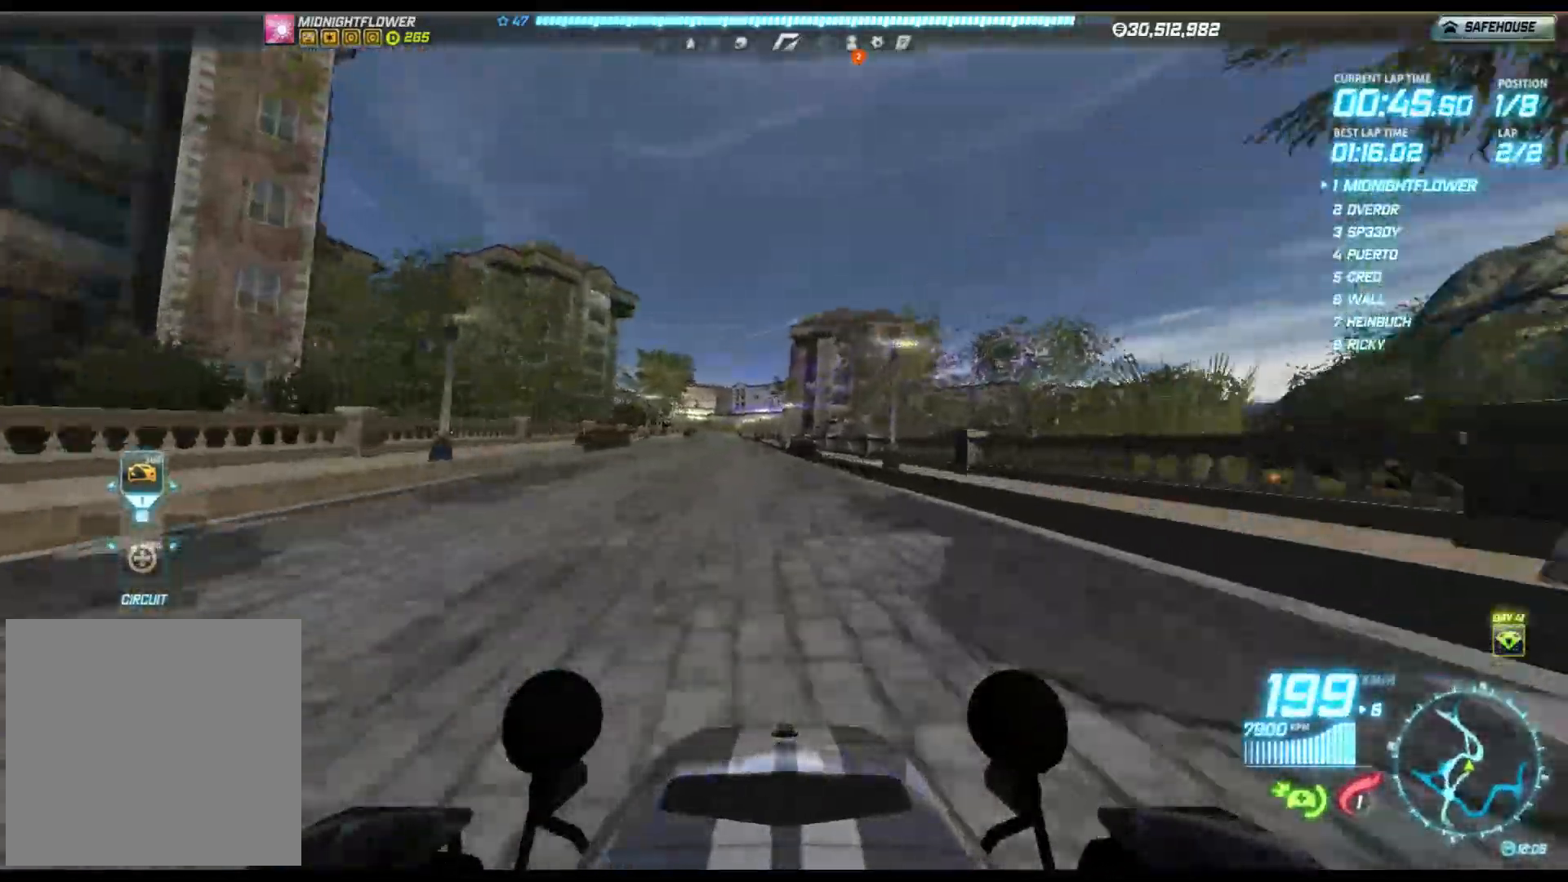
{"buttons": ["R2"], "left_stick": "right", "events": [[250, "left_stick", "center"], [383, "left_stick", "right"]]}
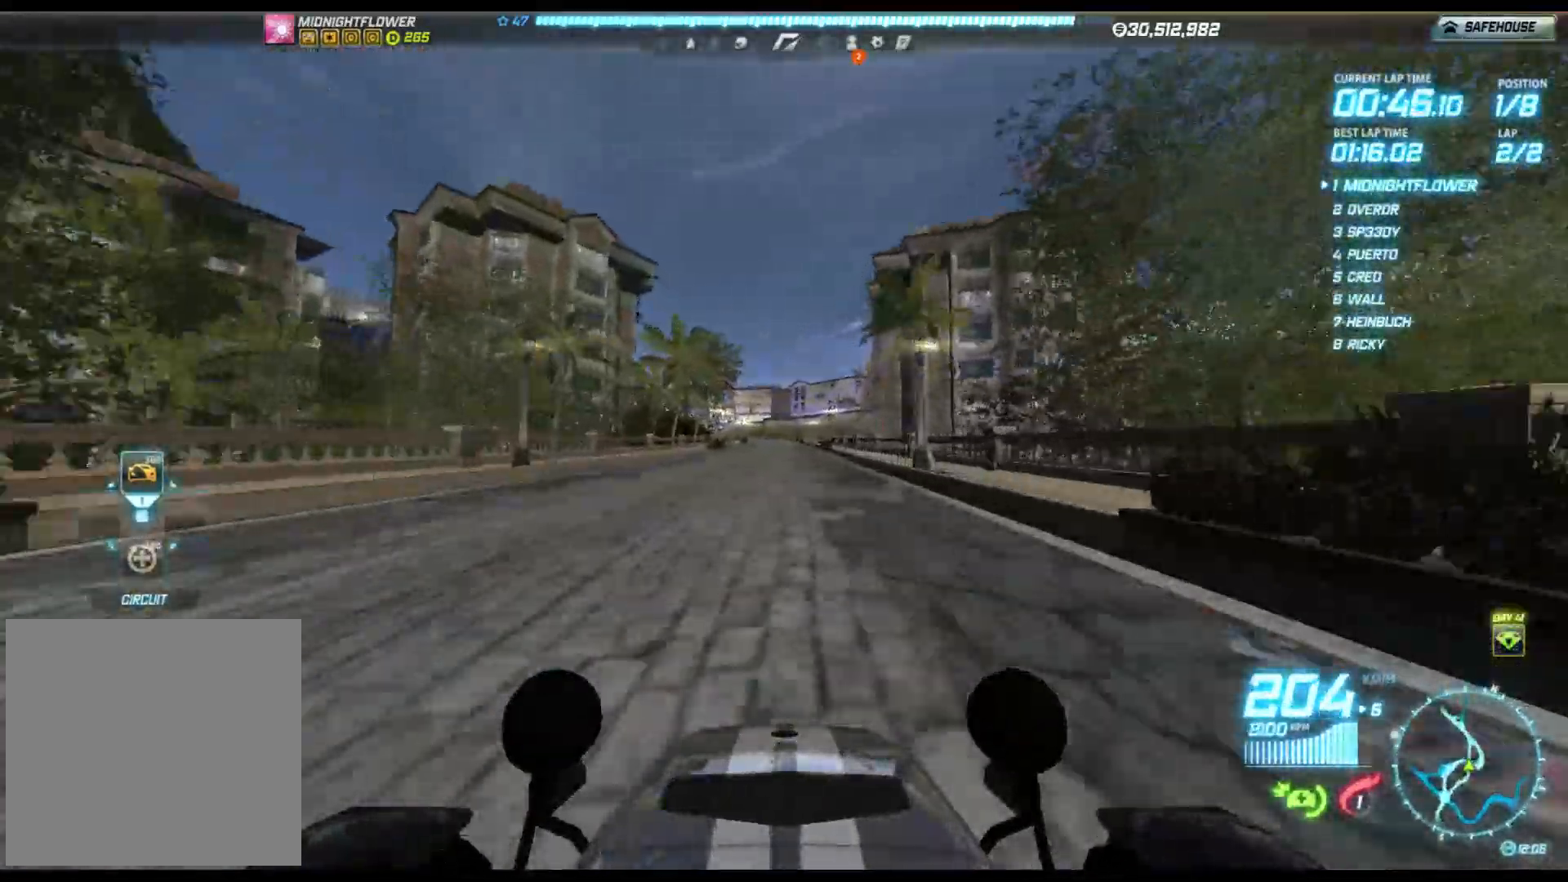
{"buttons": ["R2"], "left_stick": "left", "events": [[200, "left_stick", "center"], [467, "left_stick", "left"]]}
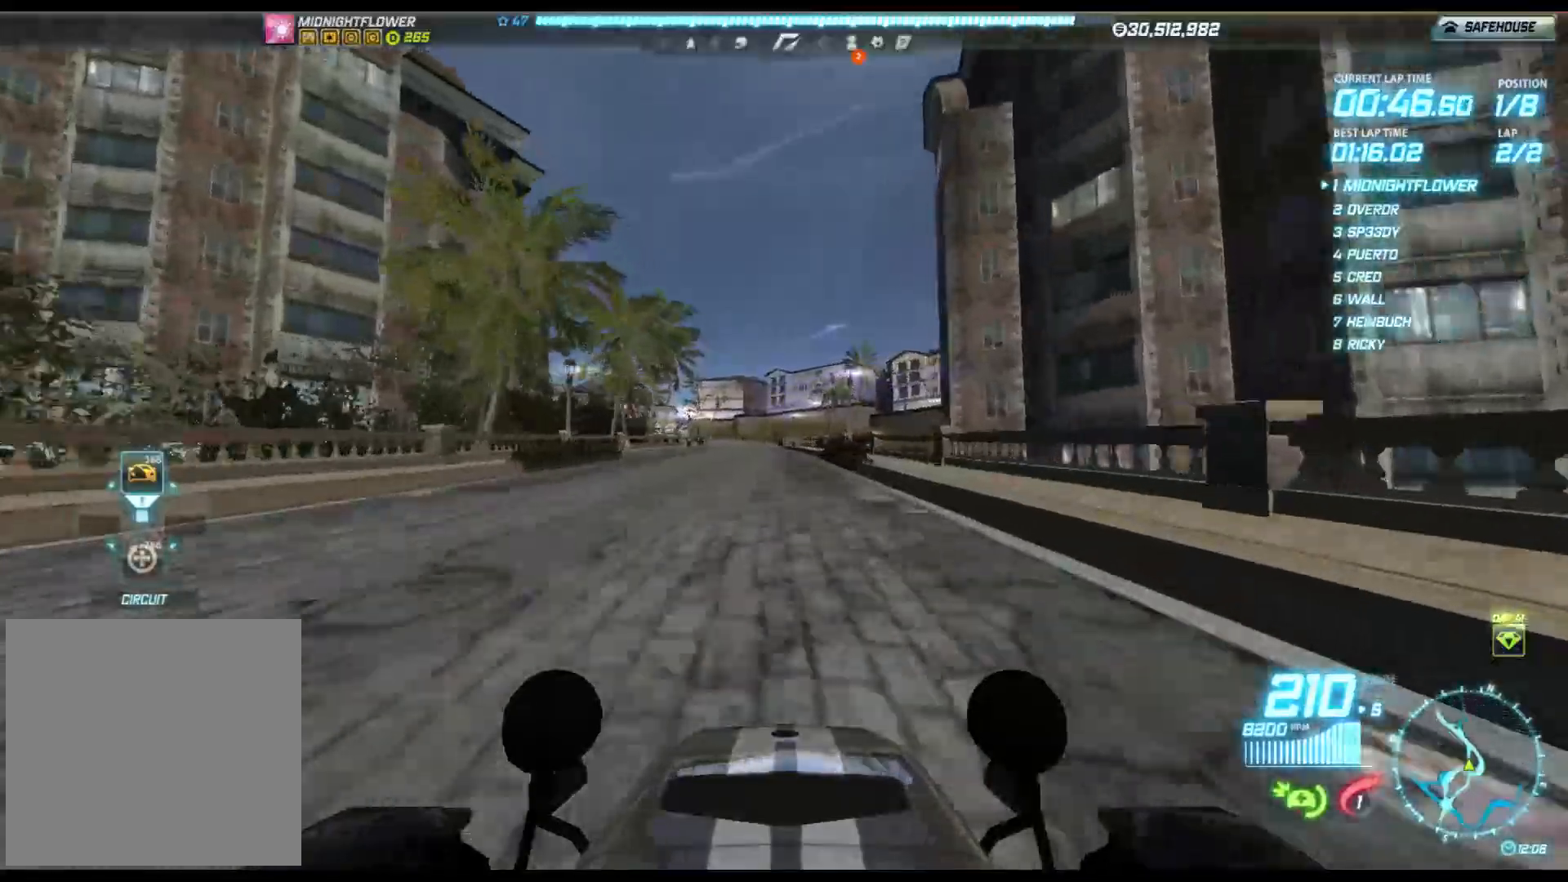
{"buttons": ["R2"], "left_stick": "left", "events": []}
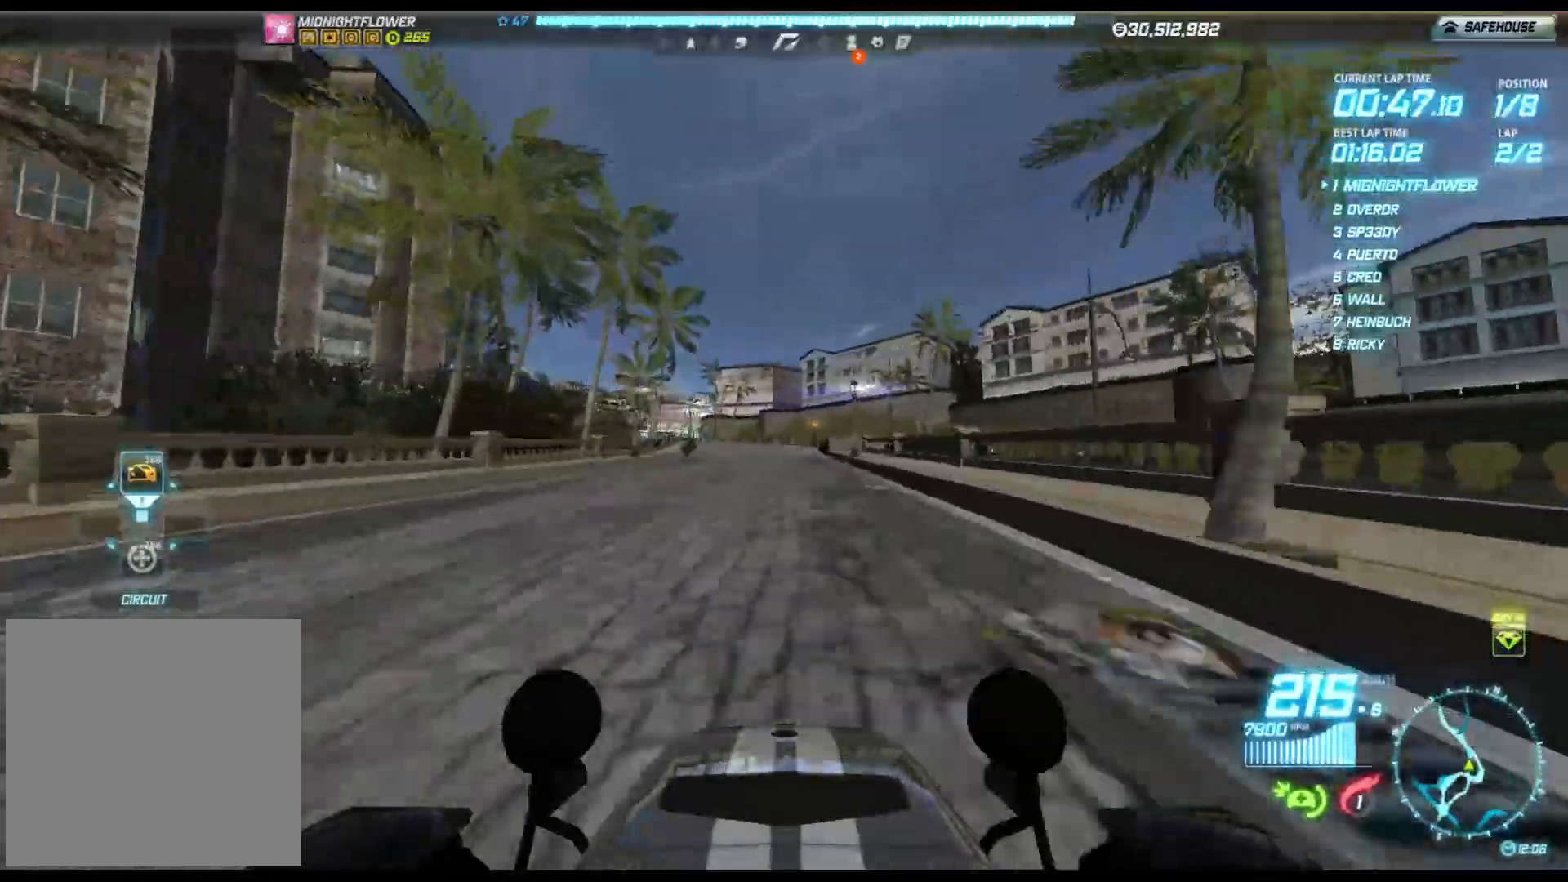
{"buttons": ["R2"], "left_stick": "left", "events": []}
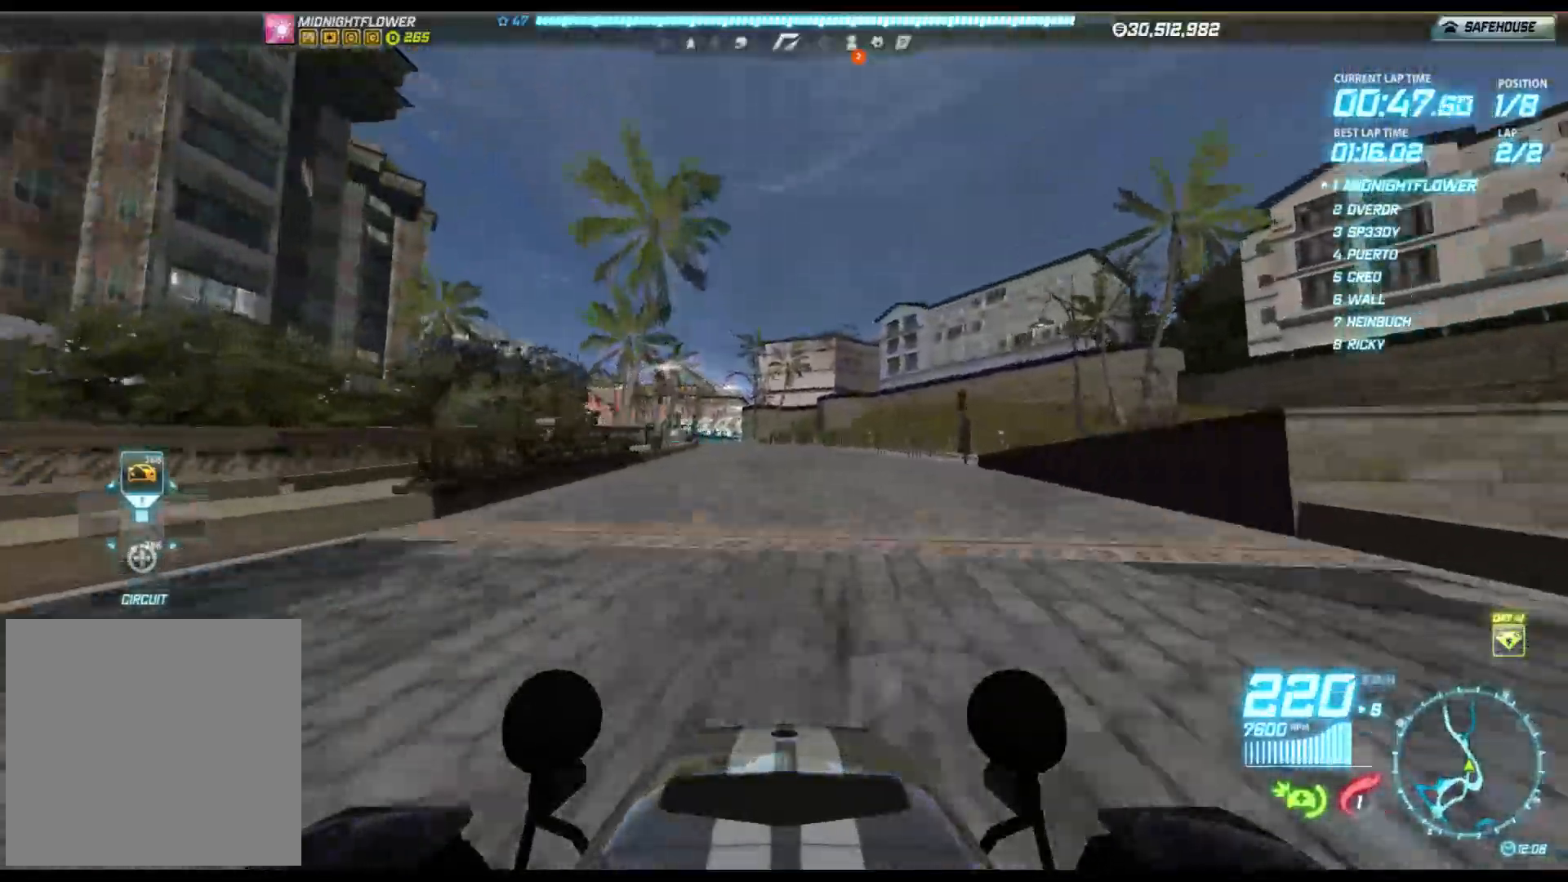
{"buttons": ["R2"], "left_stick": "left", "events": []}
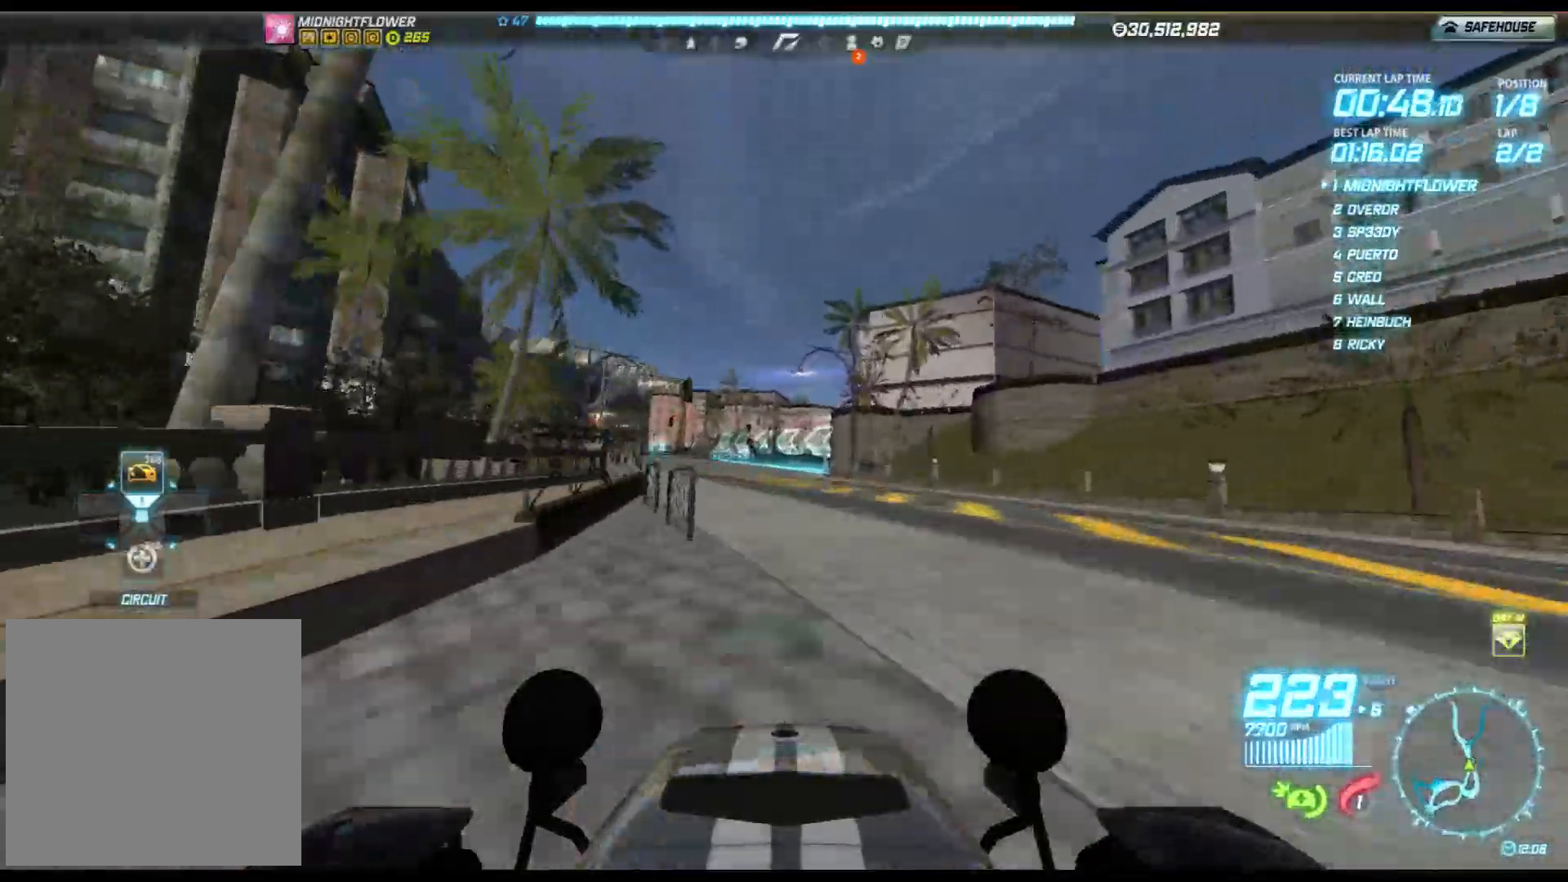
{"buttons": ["R2"], "left_stick": "left", "events": []}
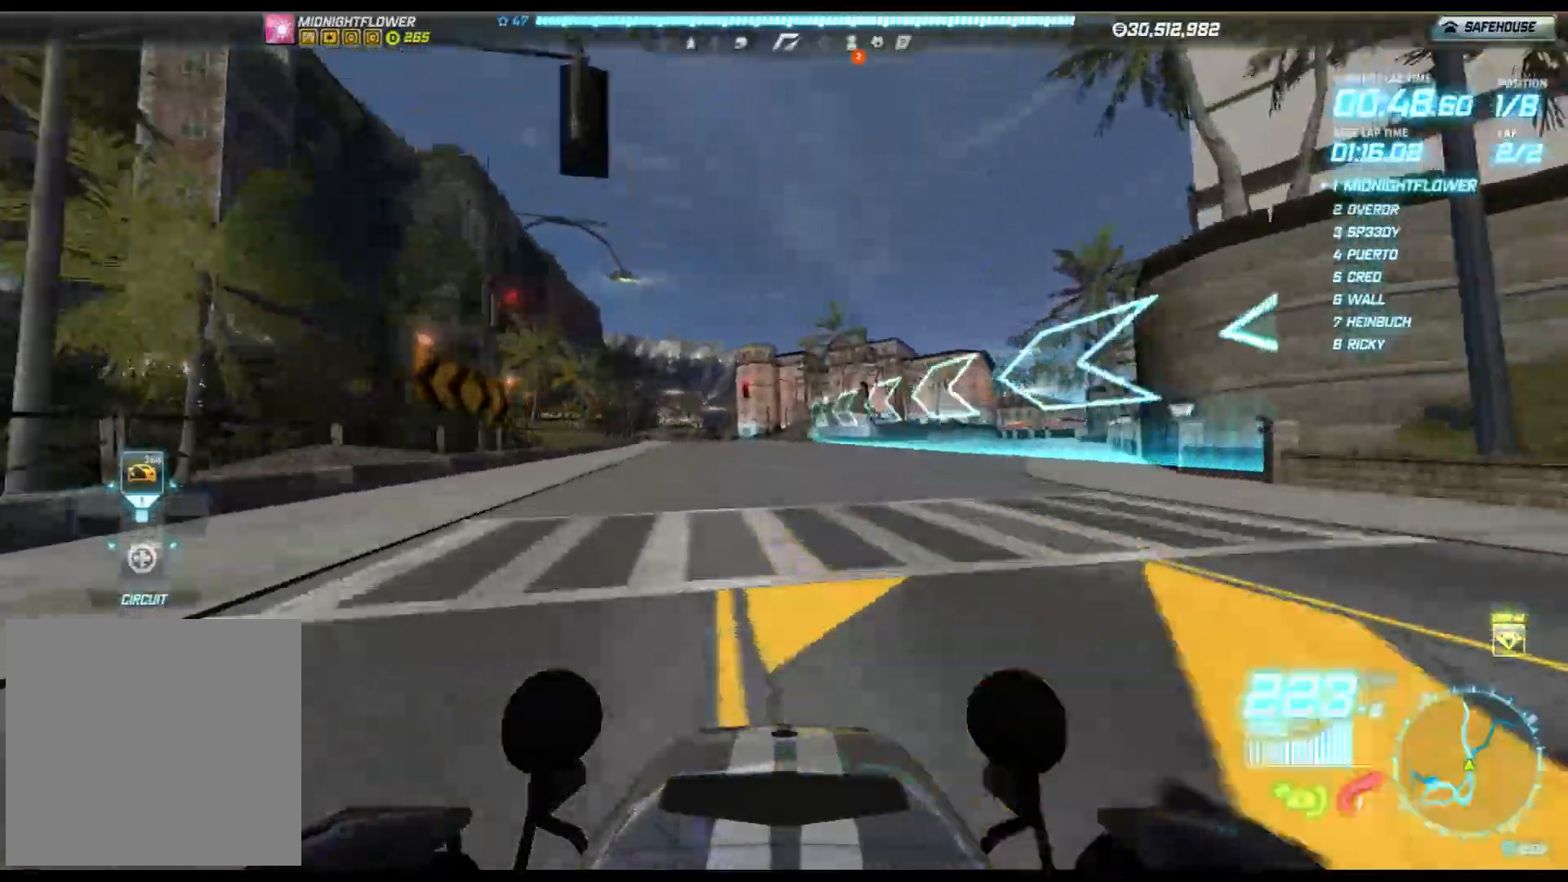
{"buttons": ["R2"], "left_stick": "center", "events": [[433, "left_stick", "center"]]}
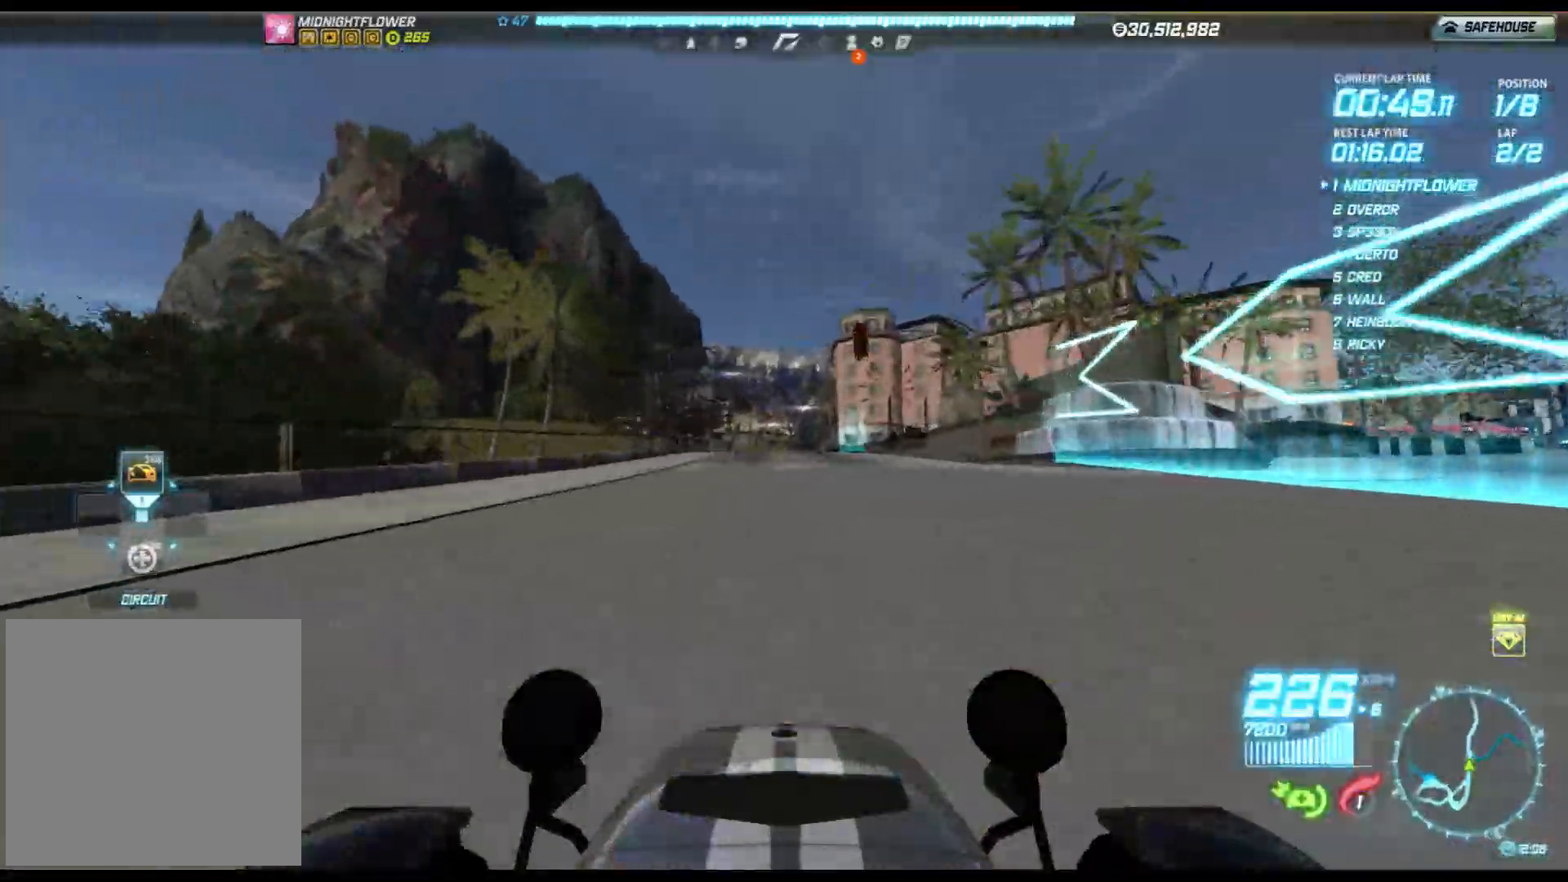
{"buttons": ["R2"], "left_stick": "center", "events": []}
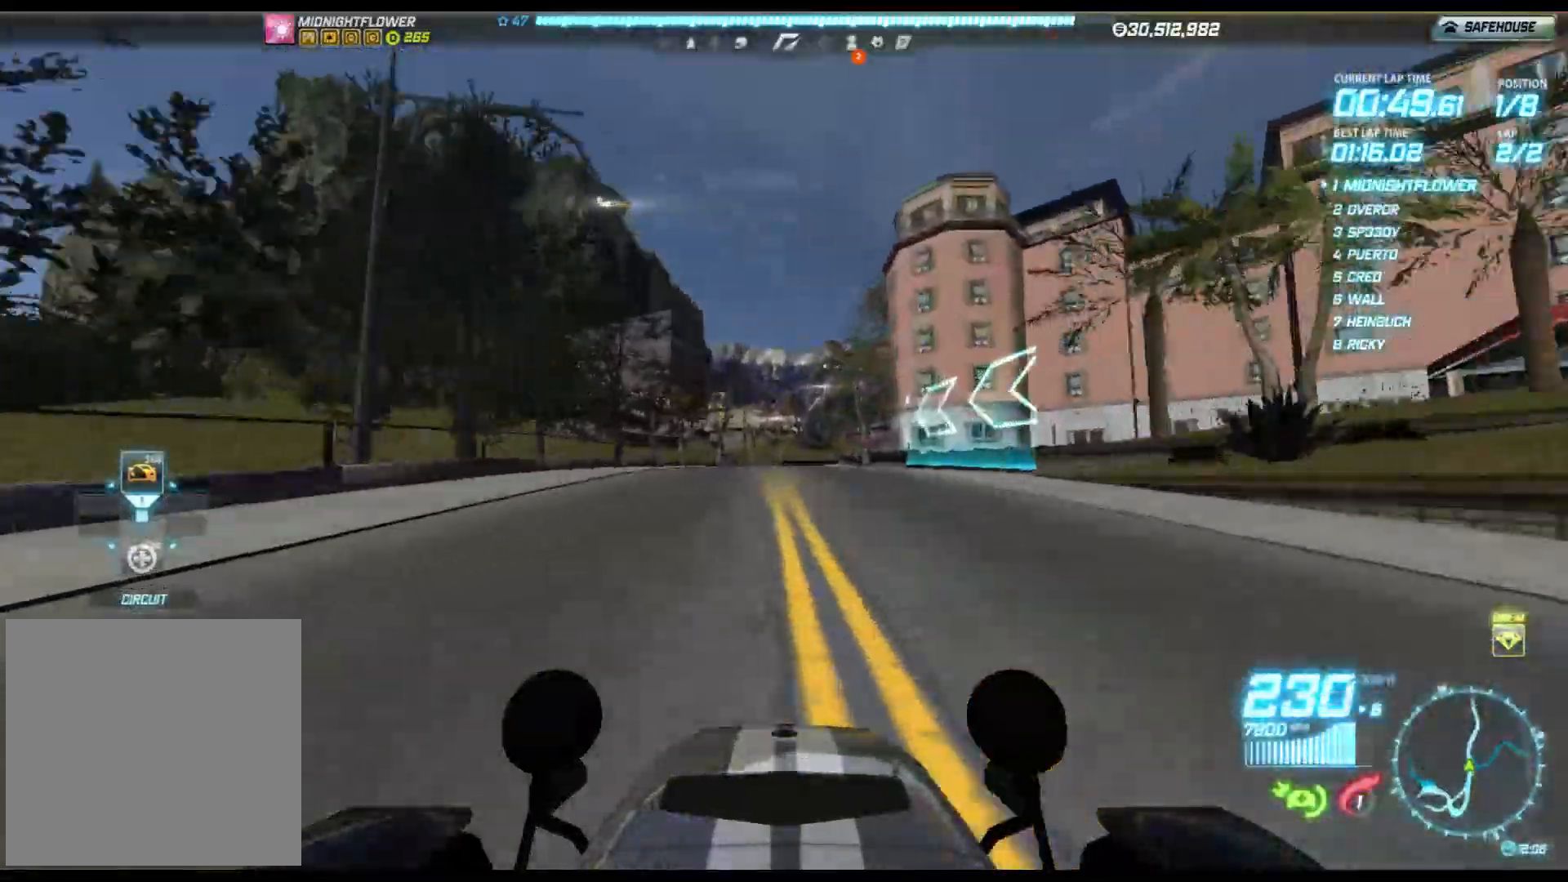
{"buttons": ["R2"], "left_stick": "right", "events": [[167, "left_stick", "right"]]}
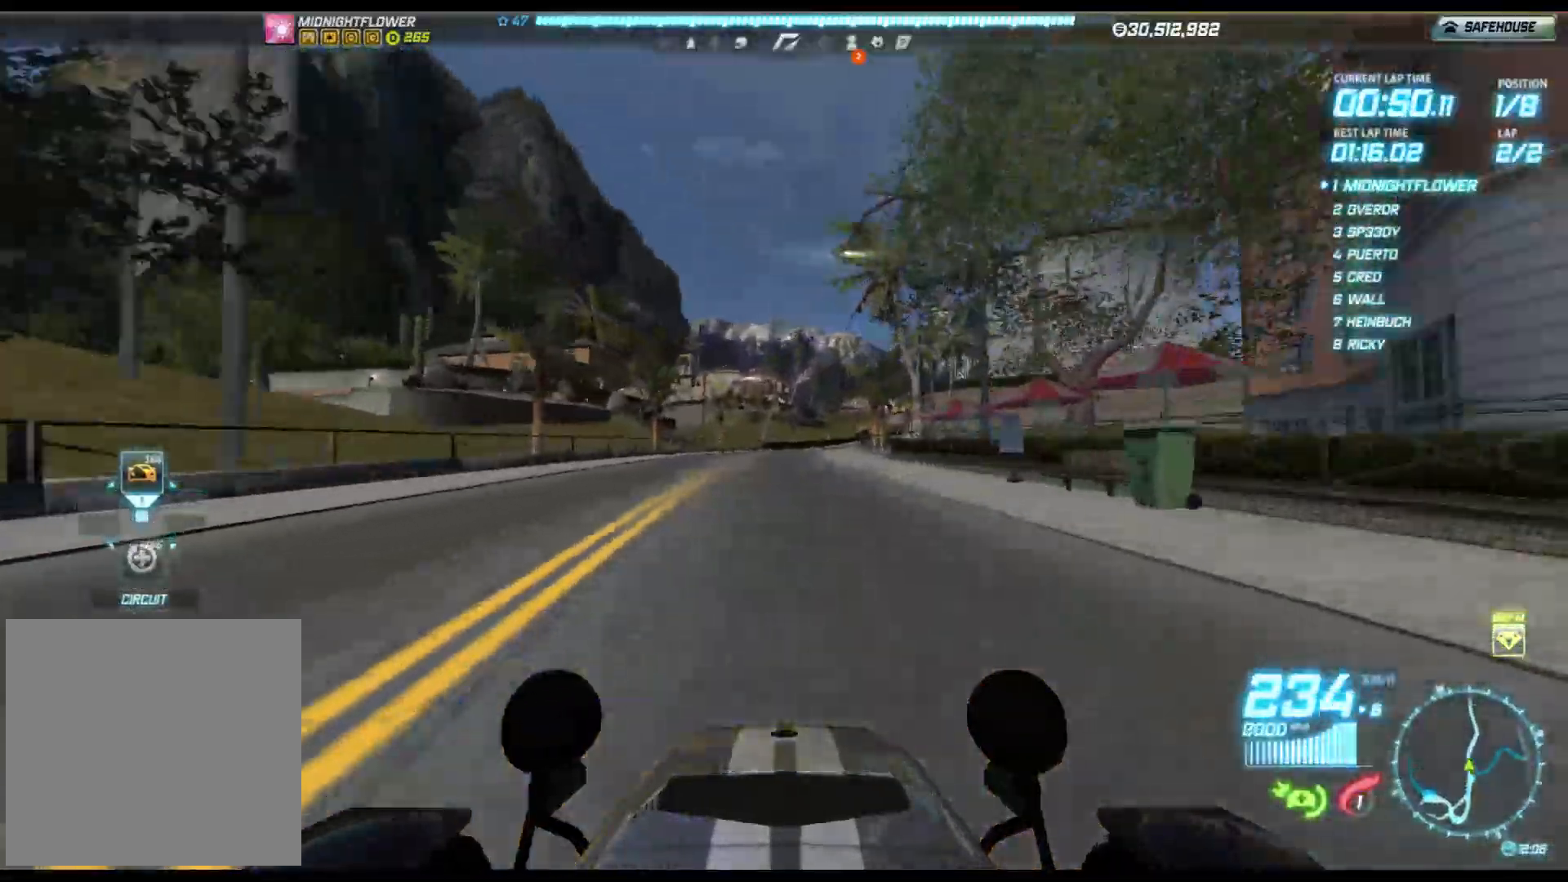
{"buttons": ["R2"], "left_stick": "right", "events": []}
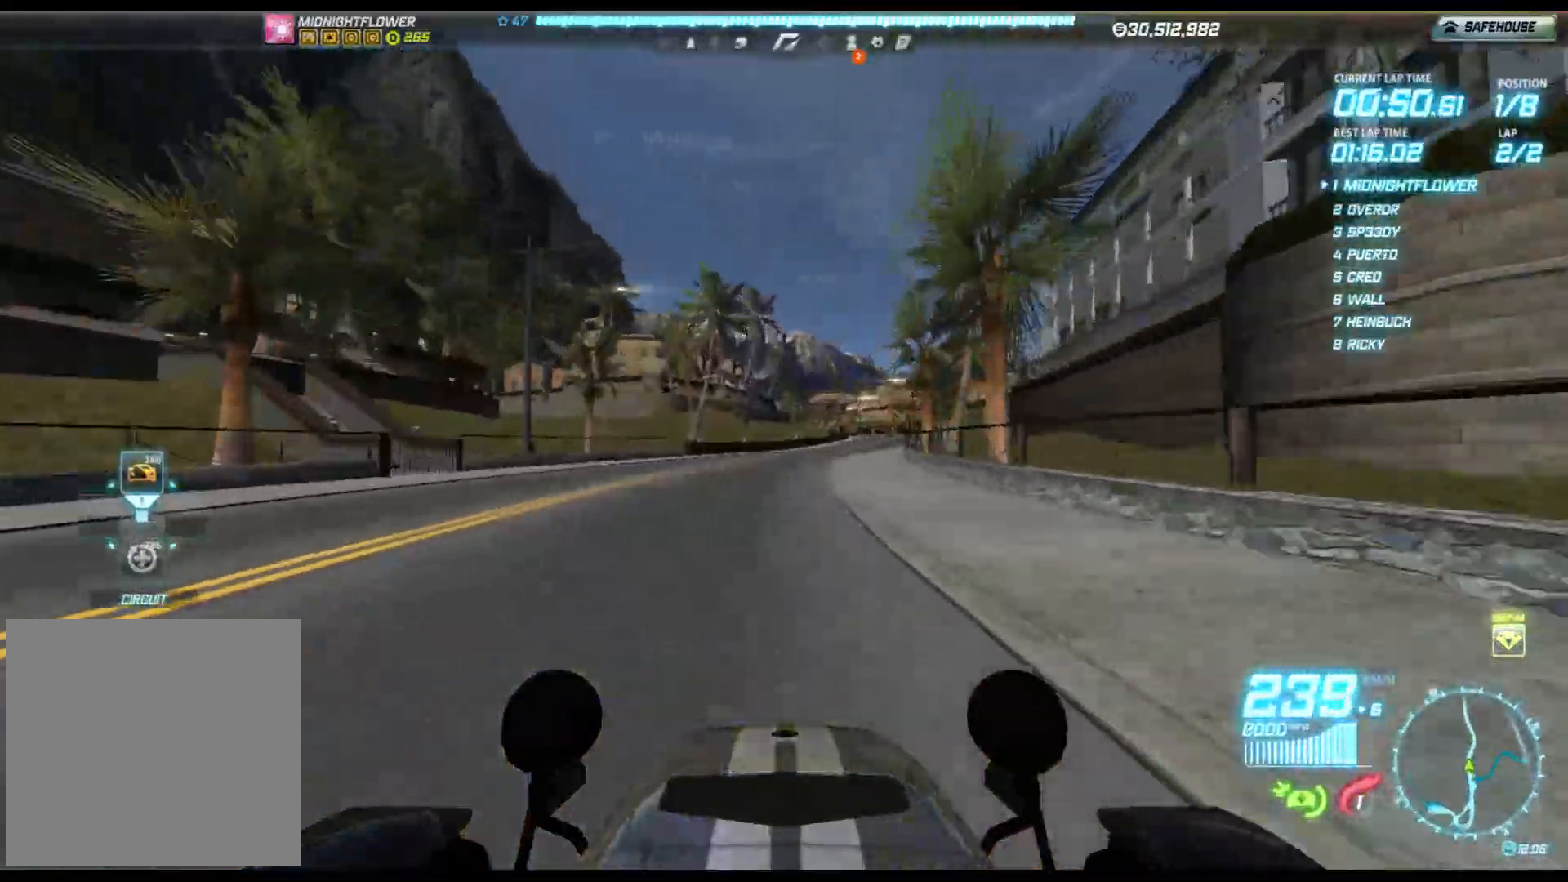
{"buttons": ["R2"], "left_stick": "right", "events": []}
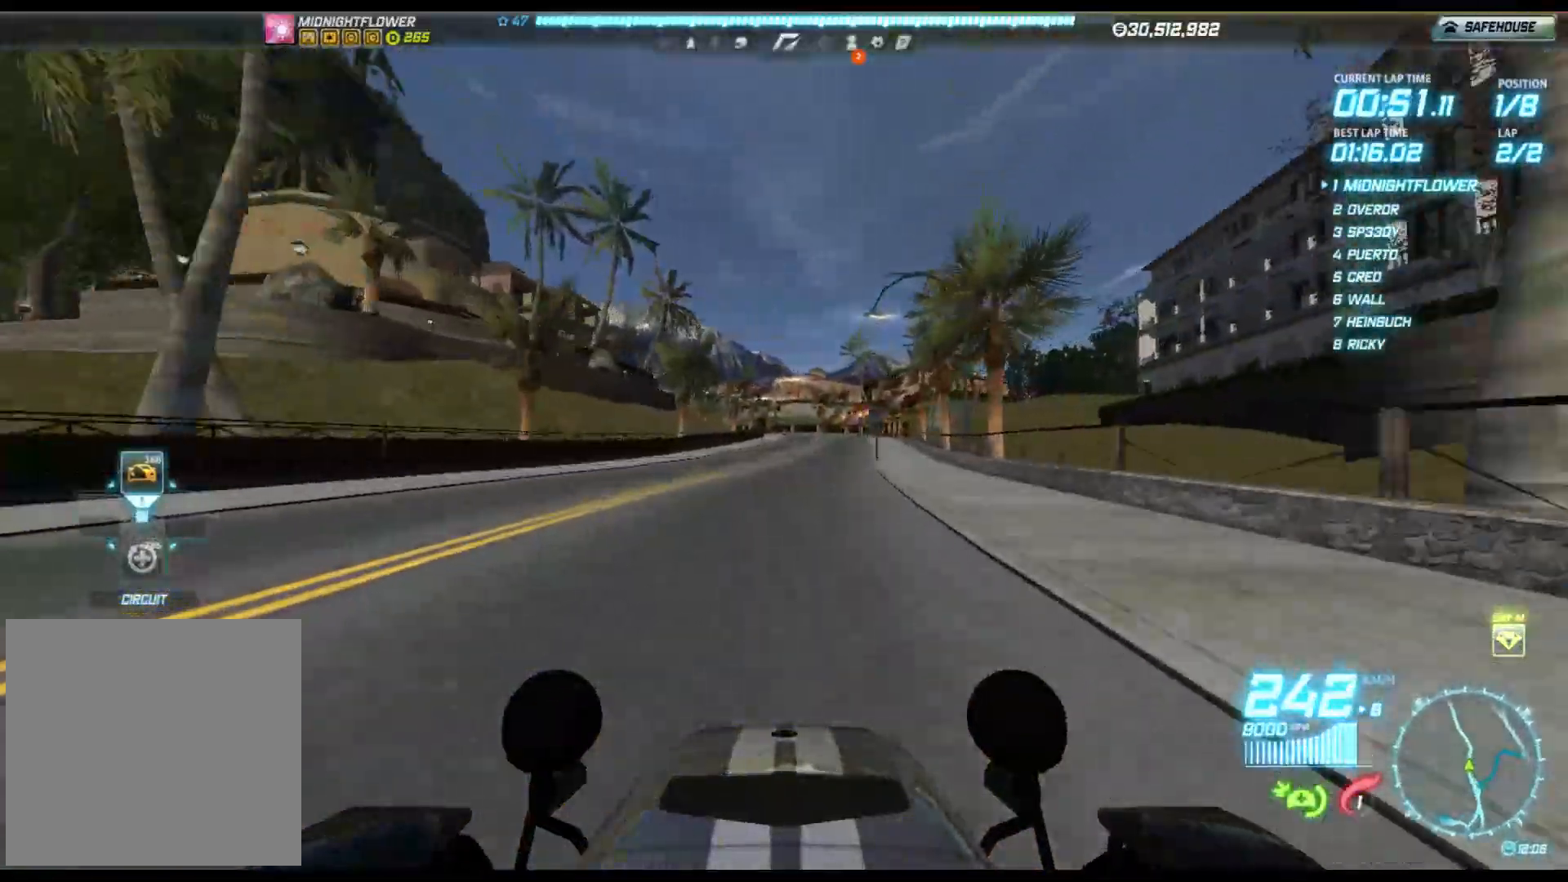
{"buttons": ["R2"], "left_stick": "left", "events": [[50, "left_stick", "center"], [150, "left_stick", "left"]]}
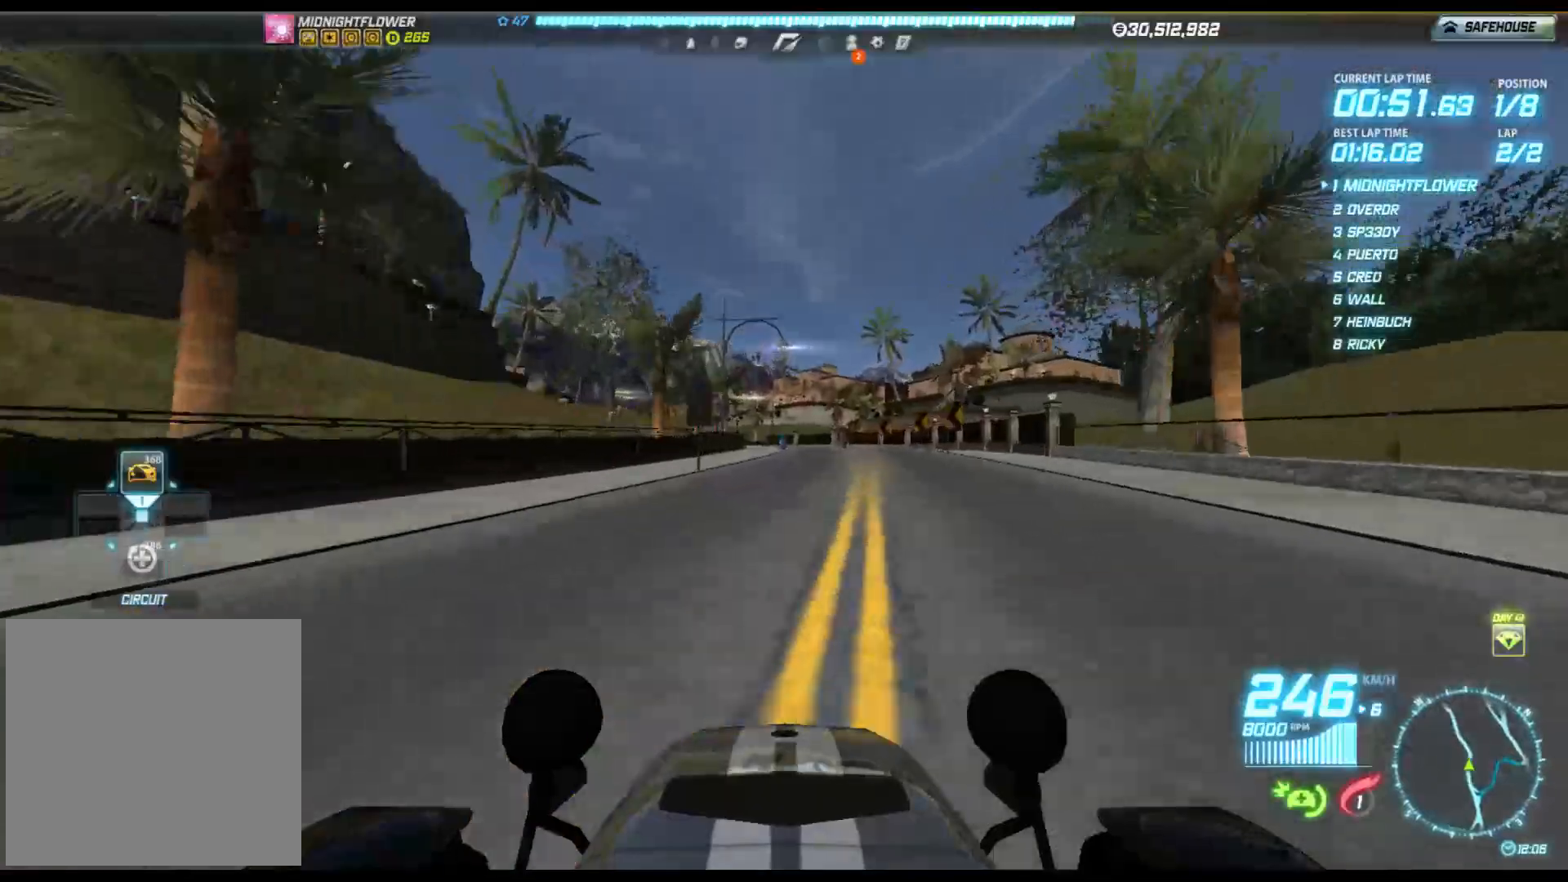
{"buttons": ["R2"], "left_stick": "left", "events": []}
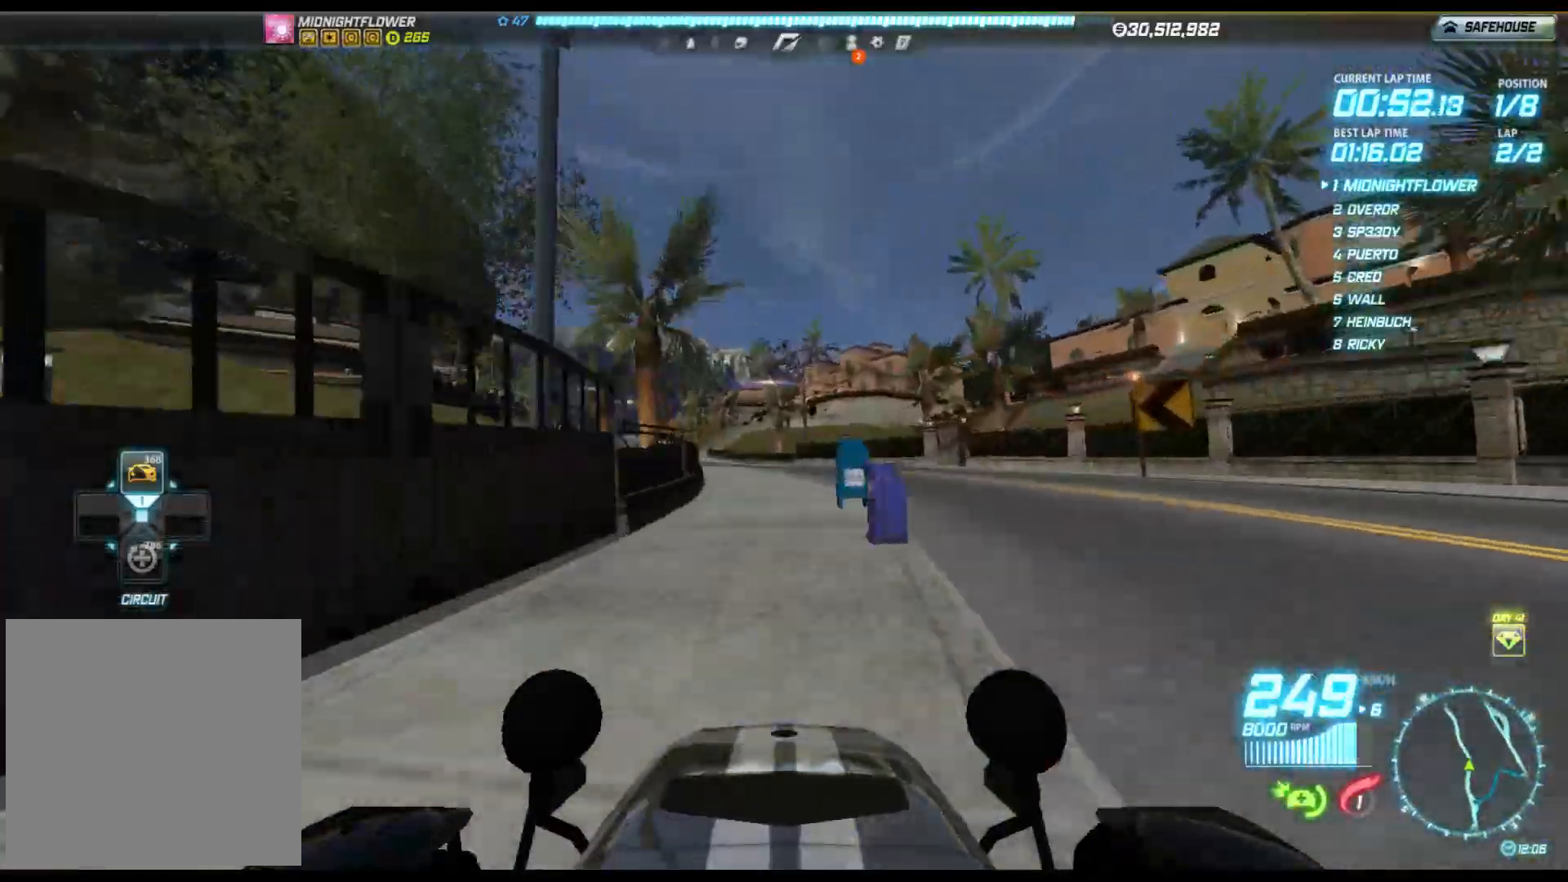
{"buttons": ["R2"], "left_stick": "left", "events": []}
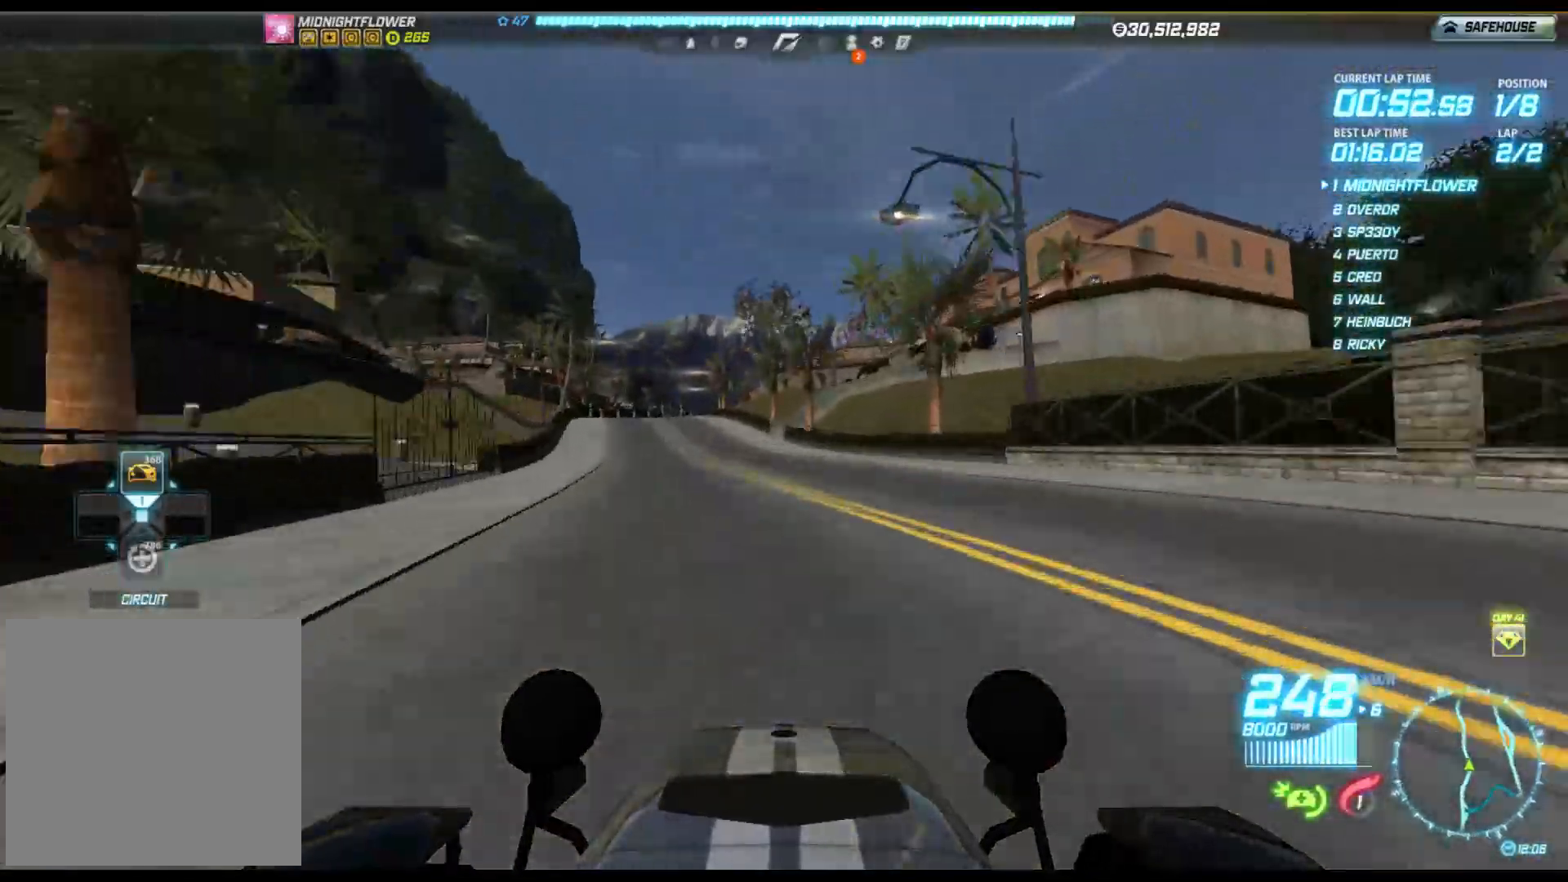
{"buttons": ["R2"], "left_stick": "center", "events": [[417, "left_stick", "center"]]}
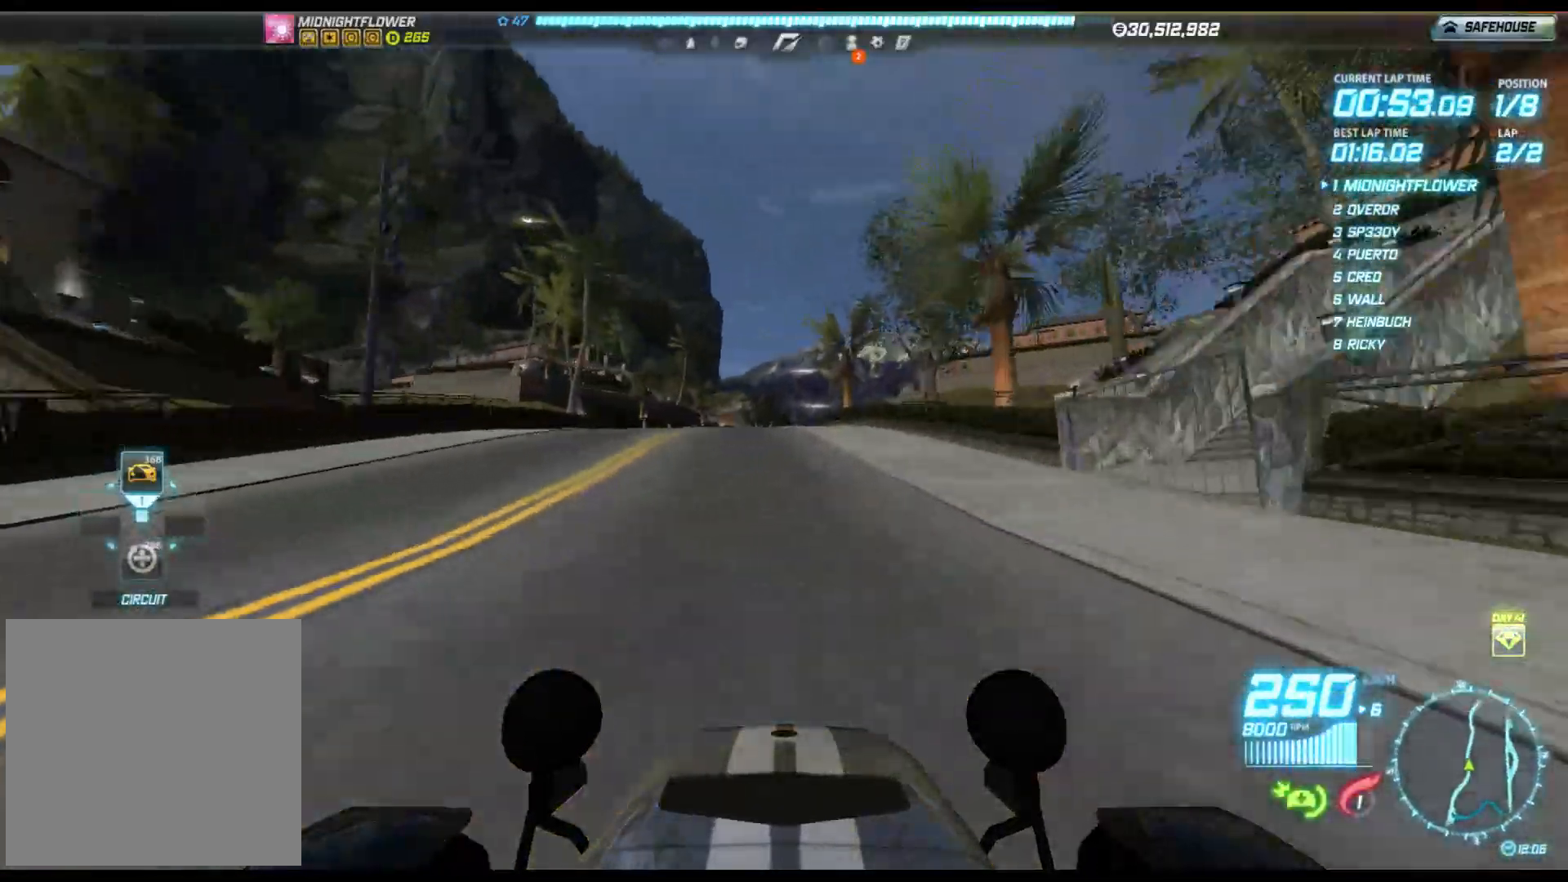
{"buttons": ["R2"], "left_stick": "right", "events": [[50, "left_stick", "right"]]}
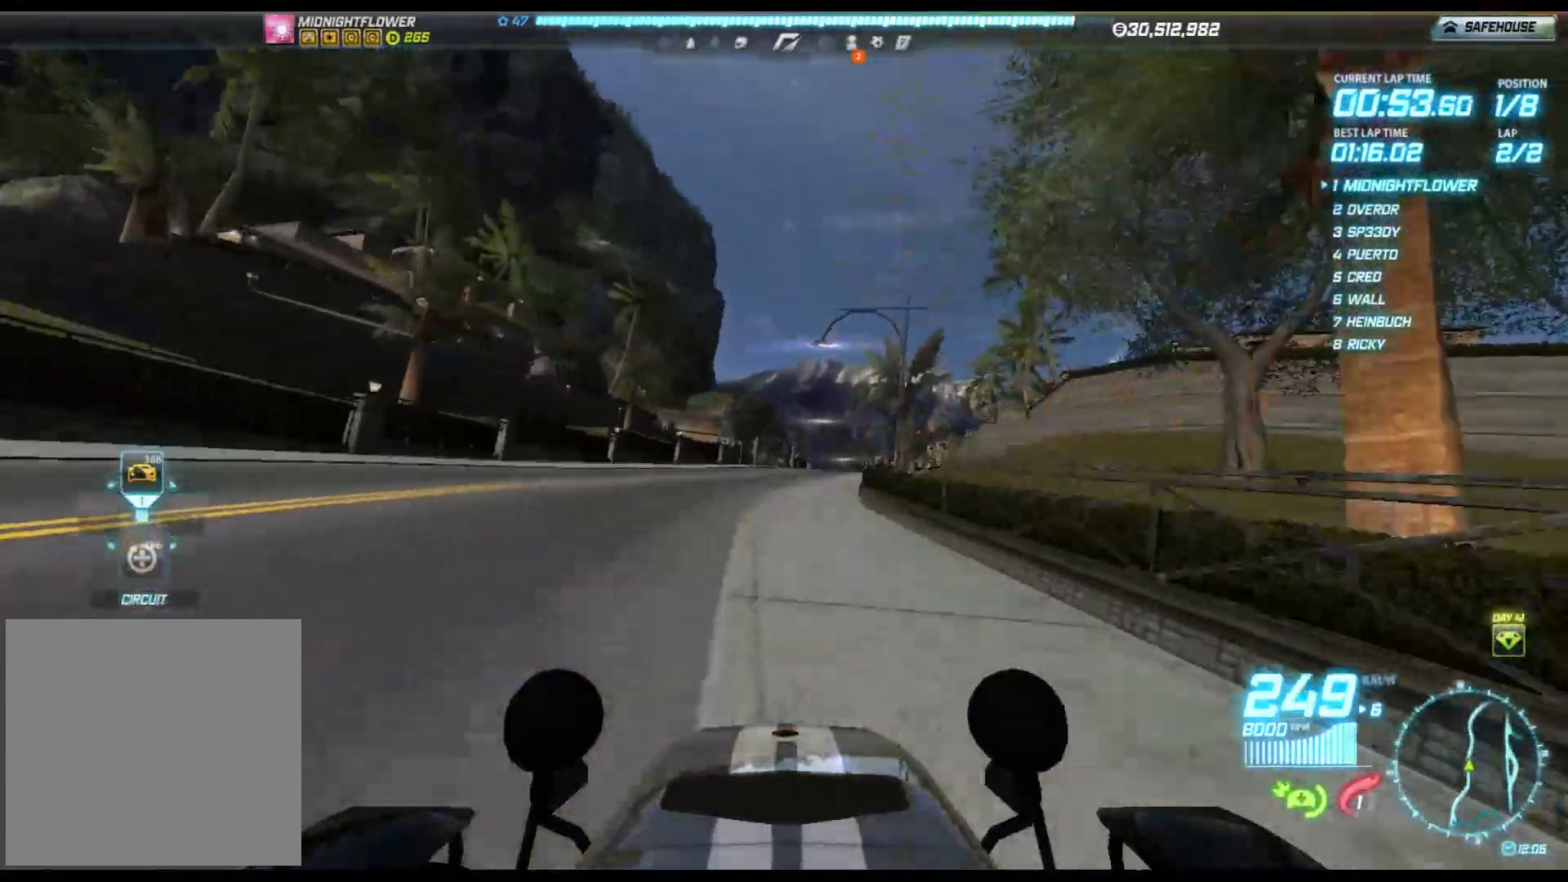
{"buttons": ["R2"], "left_stick": "center", "events": [[433, "left_stick", "center"]]}
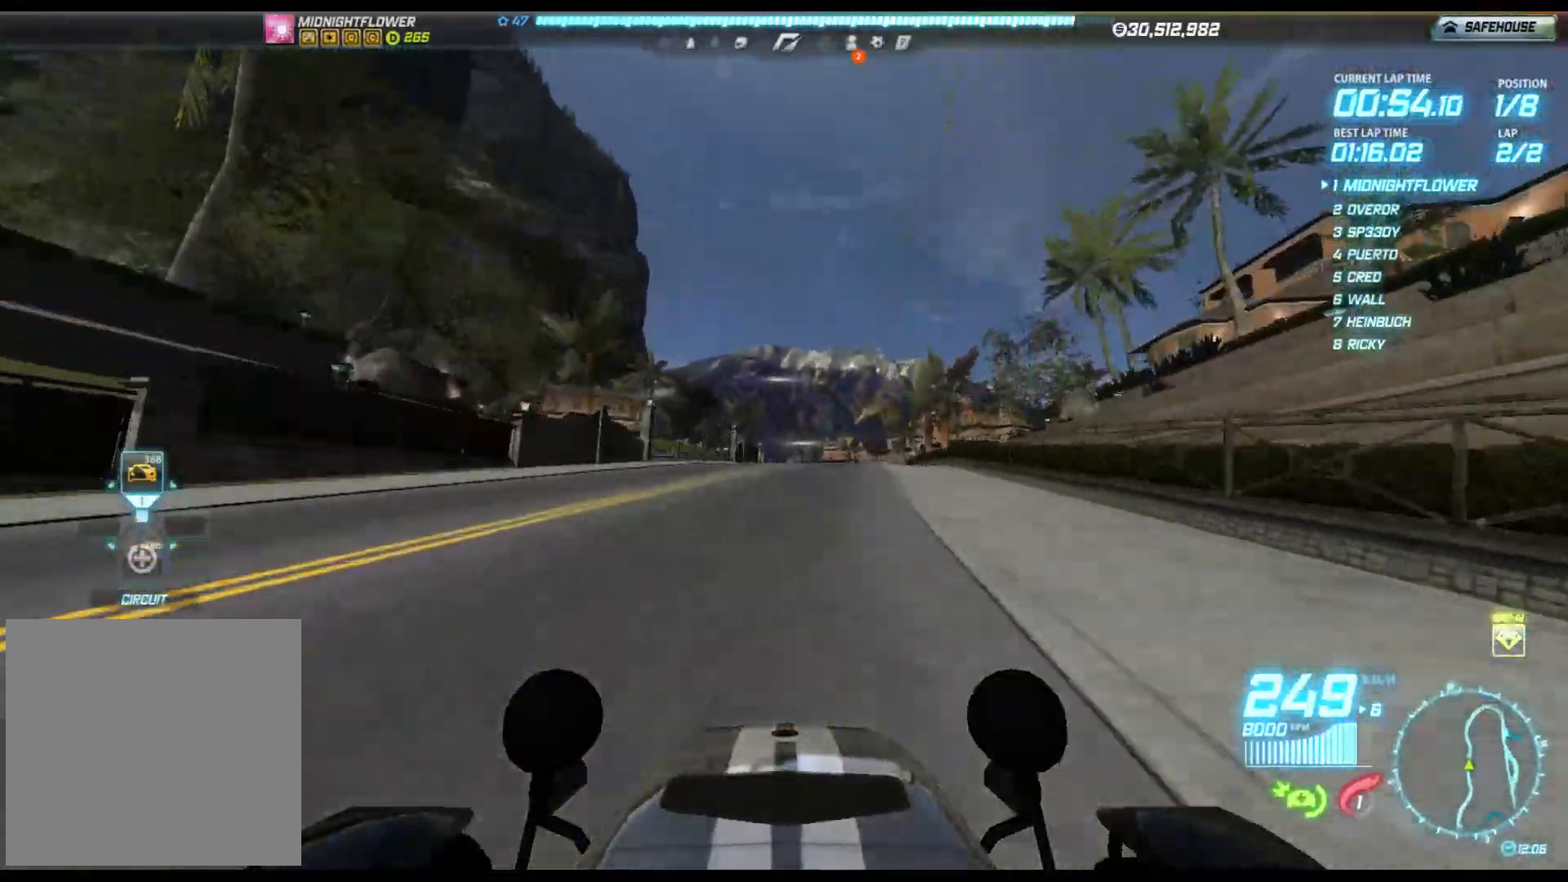
{"buttons": ["R2"], "left_stick": "center", "events": []}
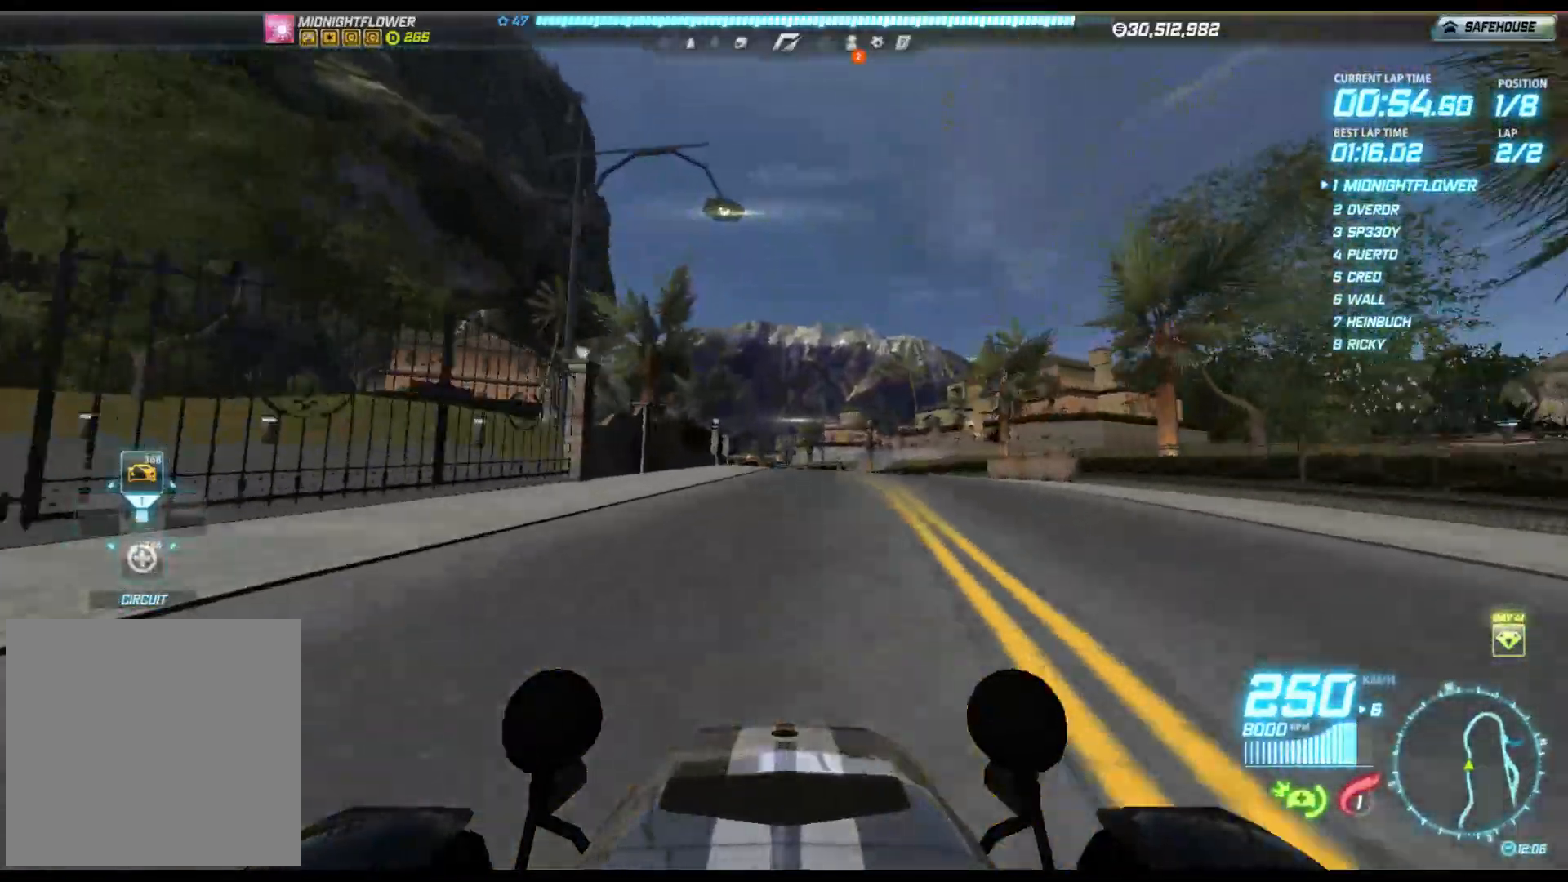
{"buttons": ["R2"], "left_stick": "left", "events": [[33, "left_stick", "left"]]}
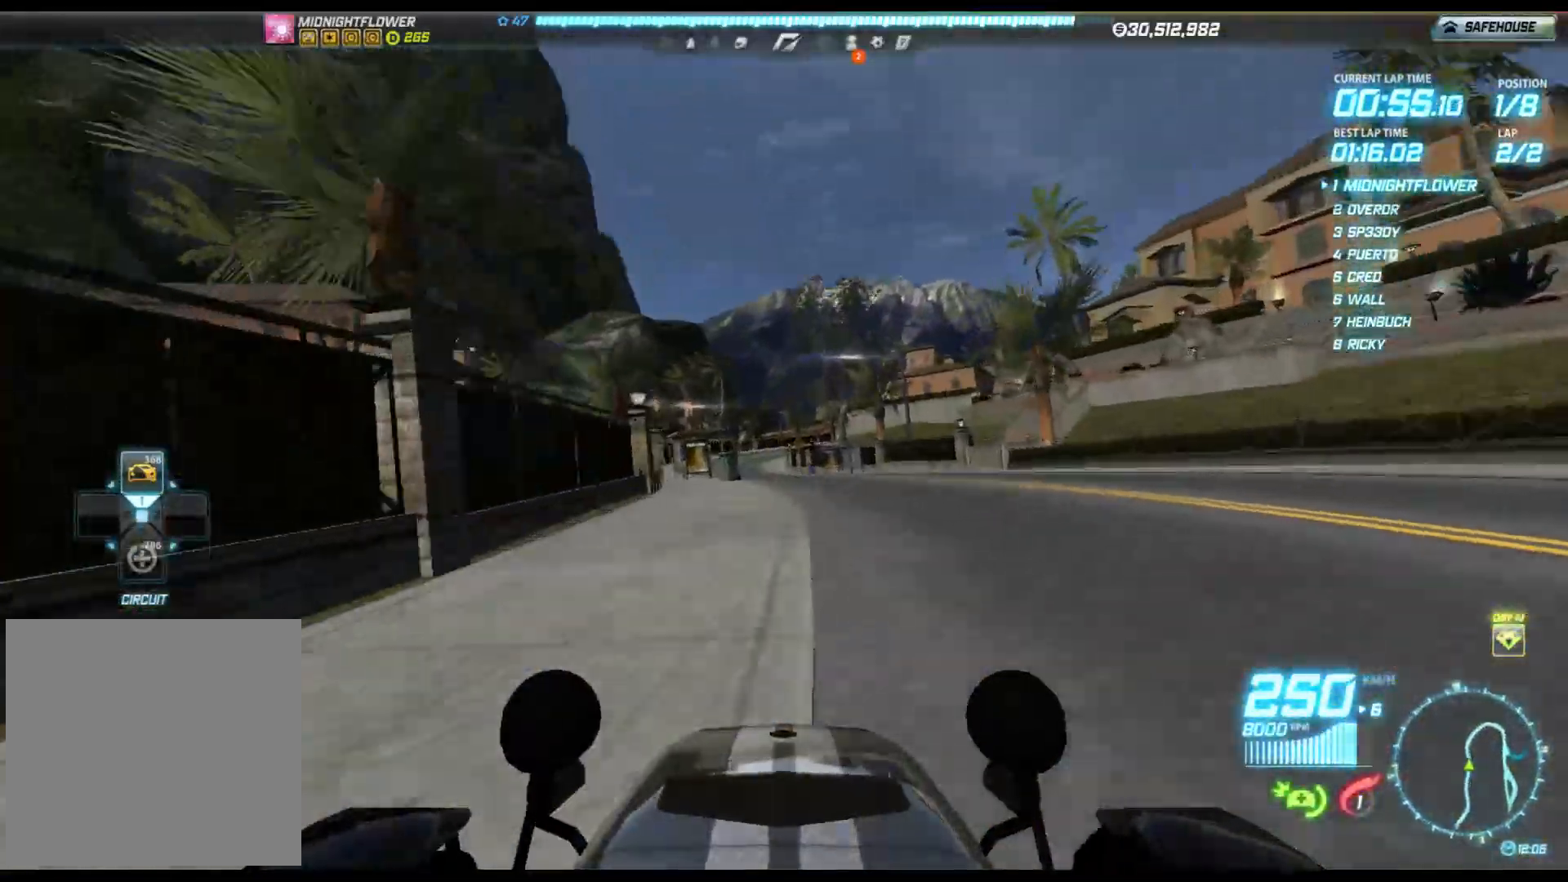
{"buttons": ["R2"], "left_stick": "center", "events": [[500, "left_stick", "center"]]}
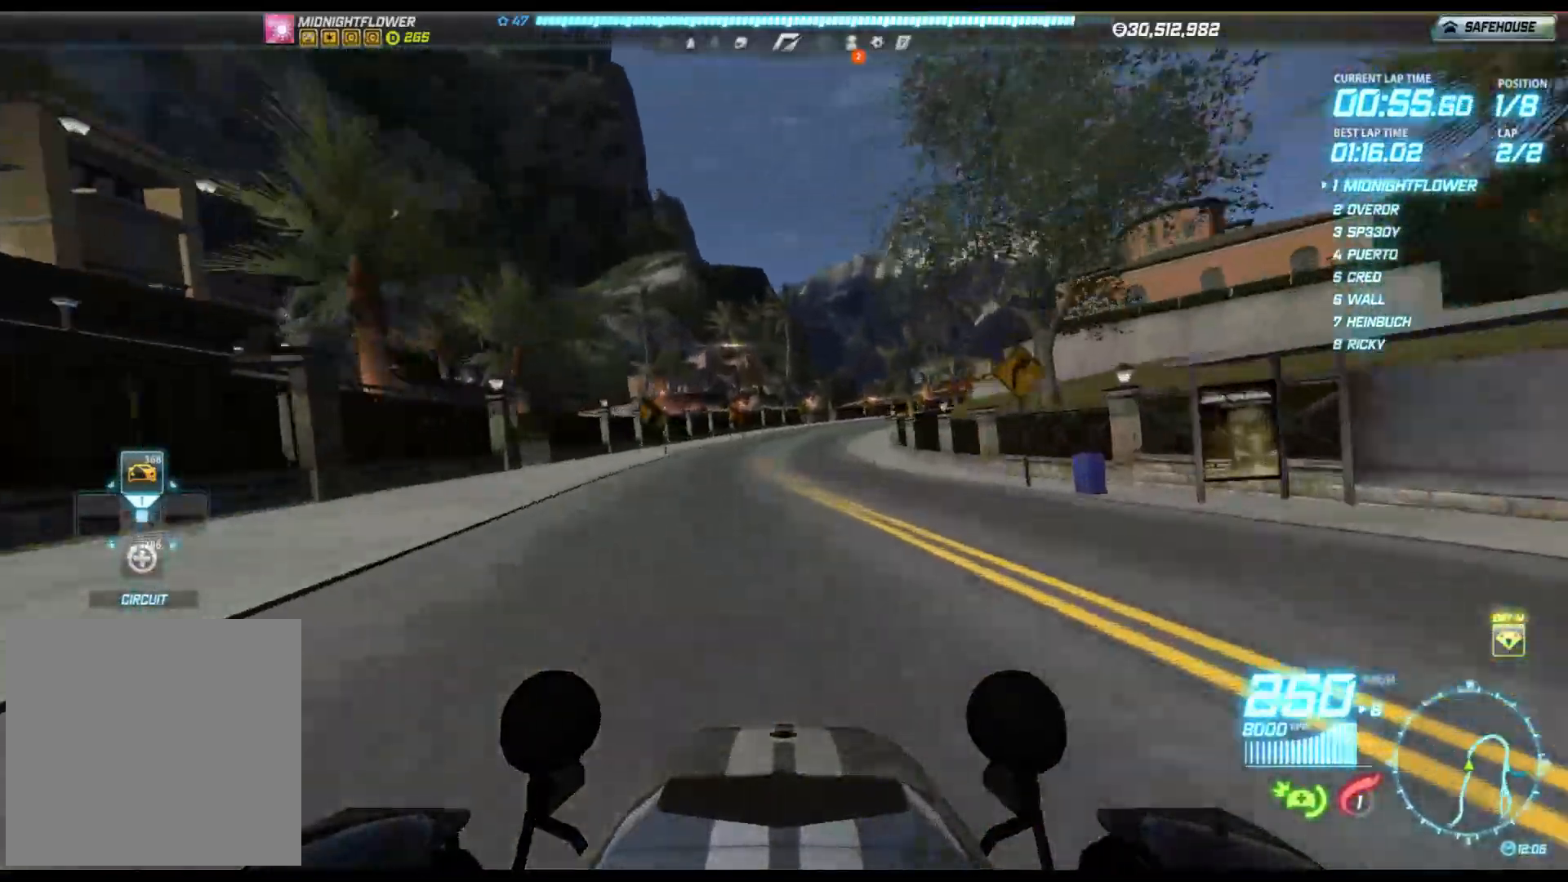
{"buttons": ["R2"], "left_stick": "right", "events": [[83, "left_stick", "right"]]}
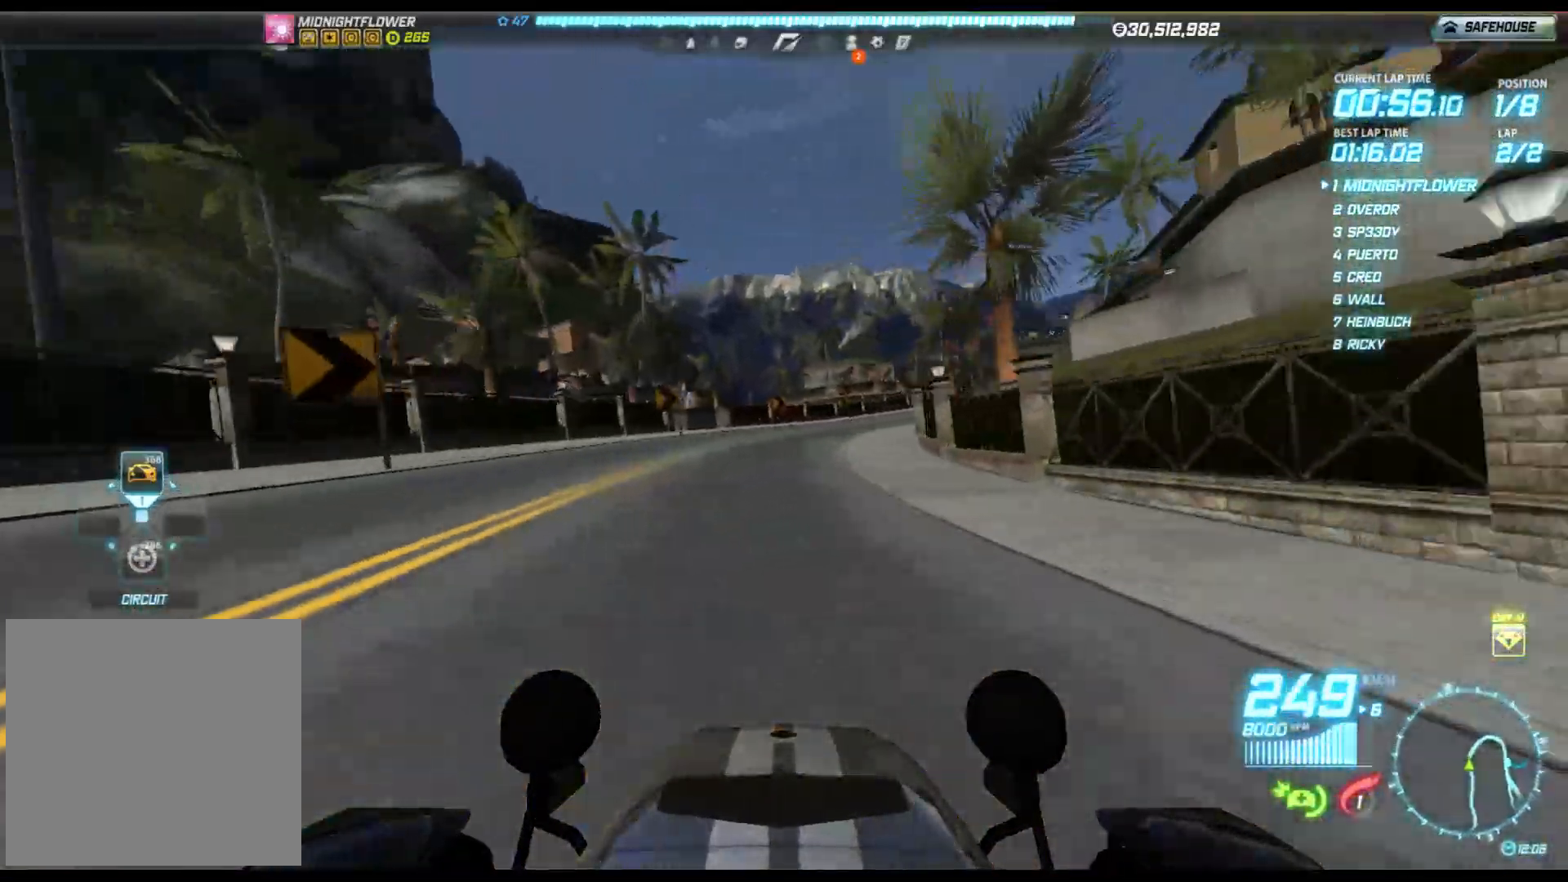
{"buttons": ["R2"], "left_stick": "right", "events": []}
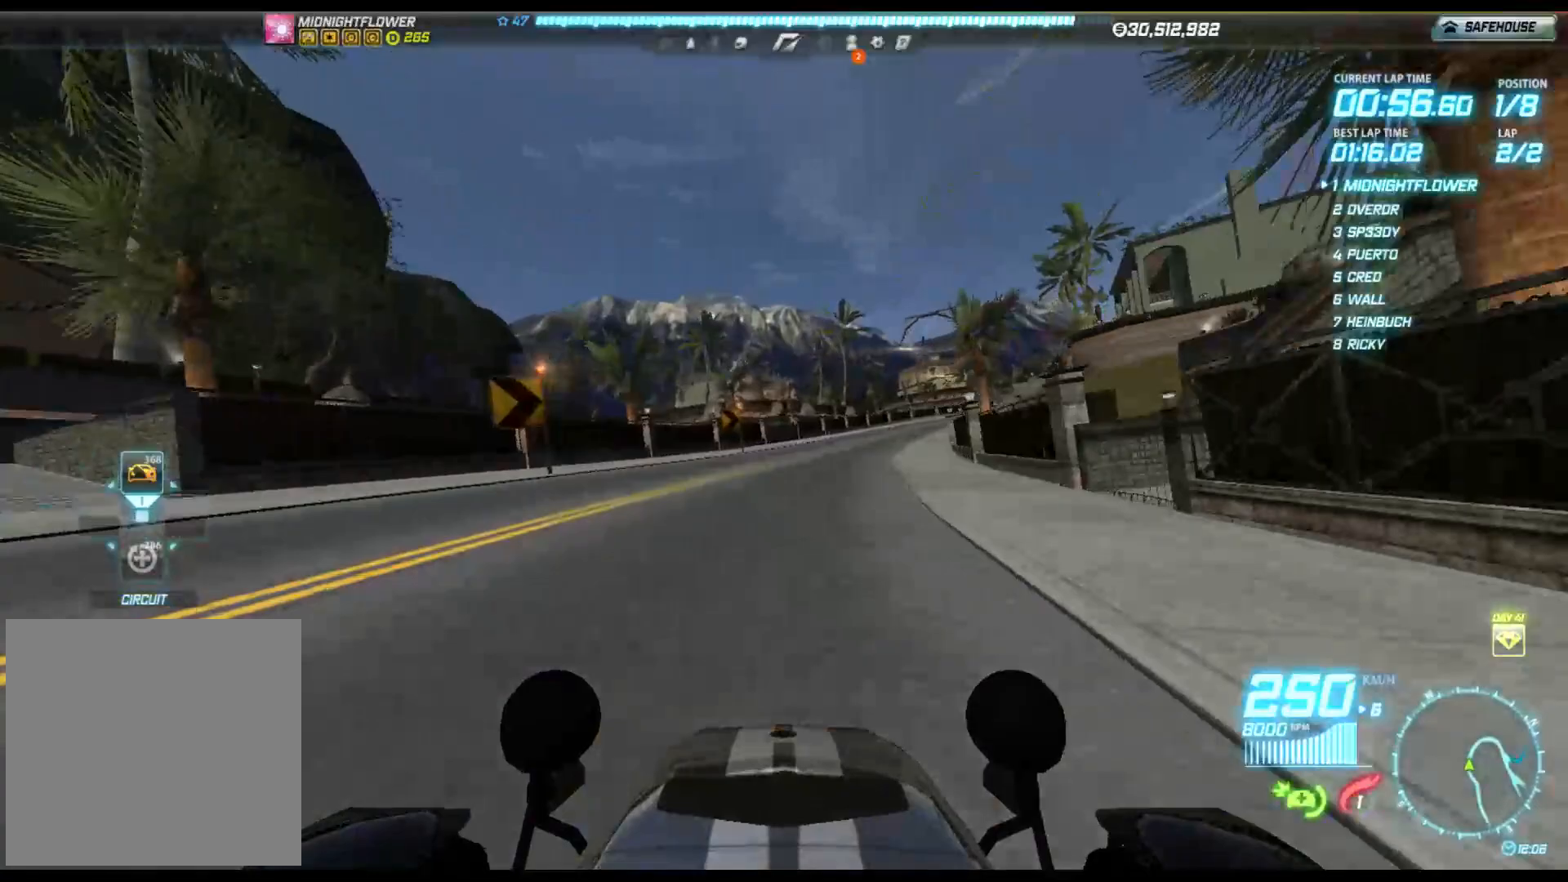
{"buttons": ["R2"], "left_stick": "right", "events": []}
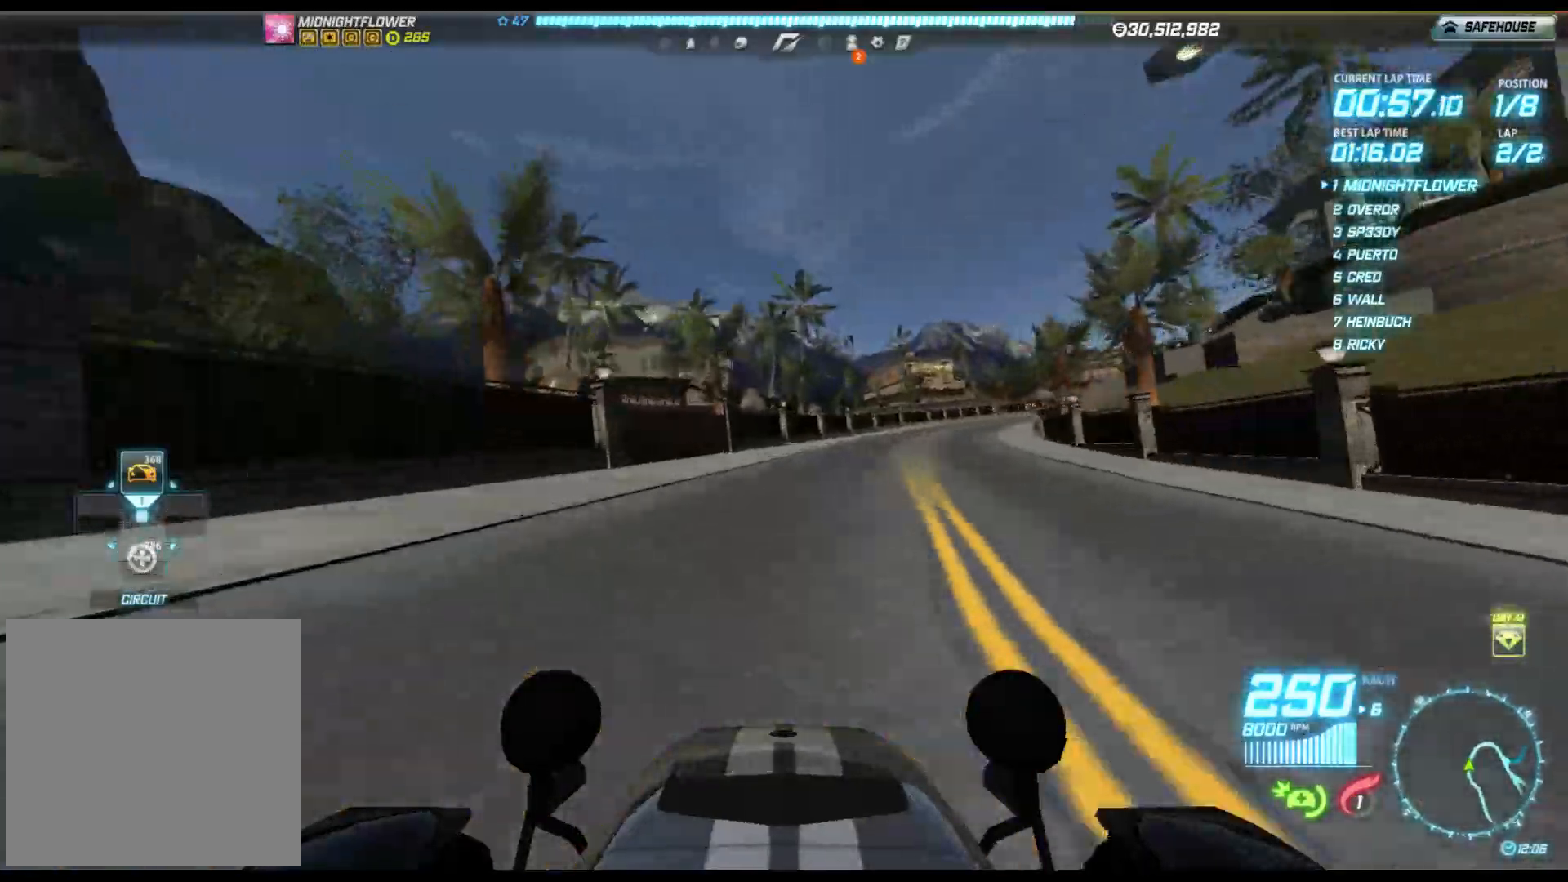
{"buttons": ["R2"], "left_stick": "right", "events": []}
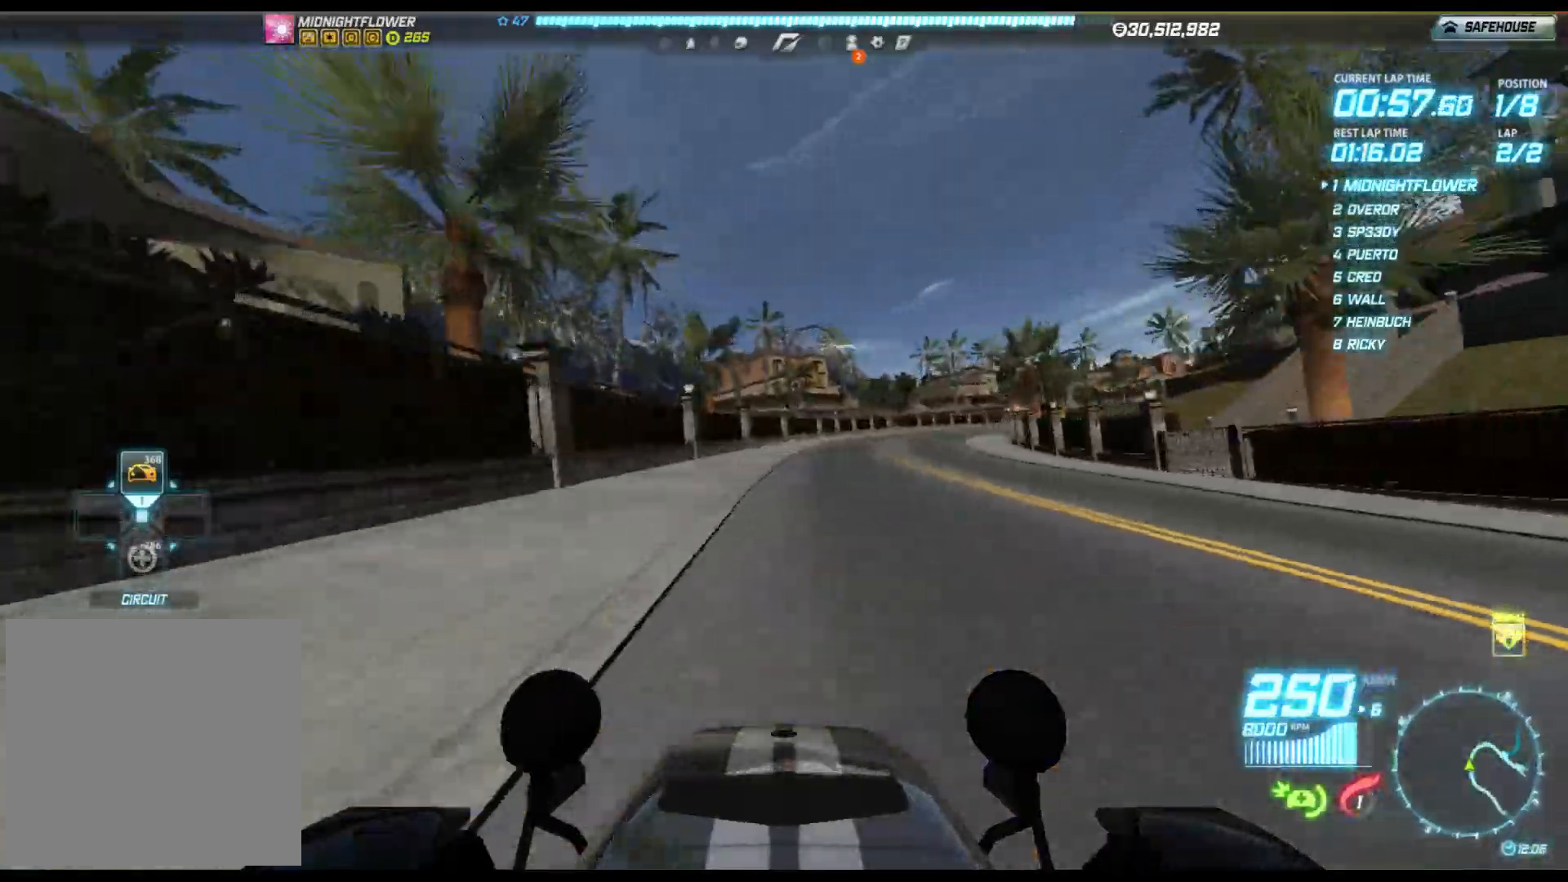
{"buttons": ["R2"], "left_stick": "right", "events": []}
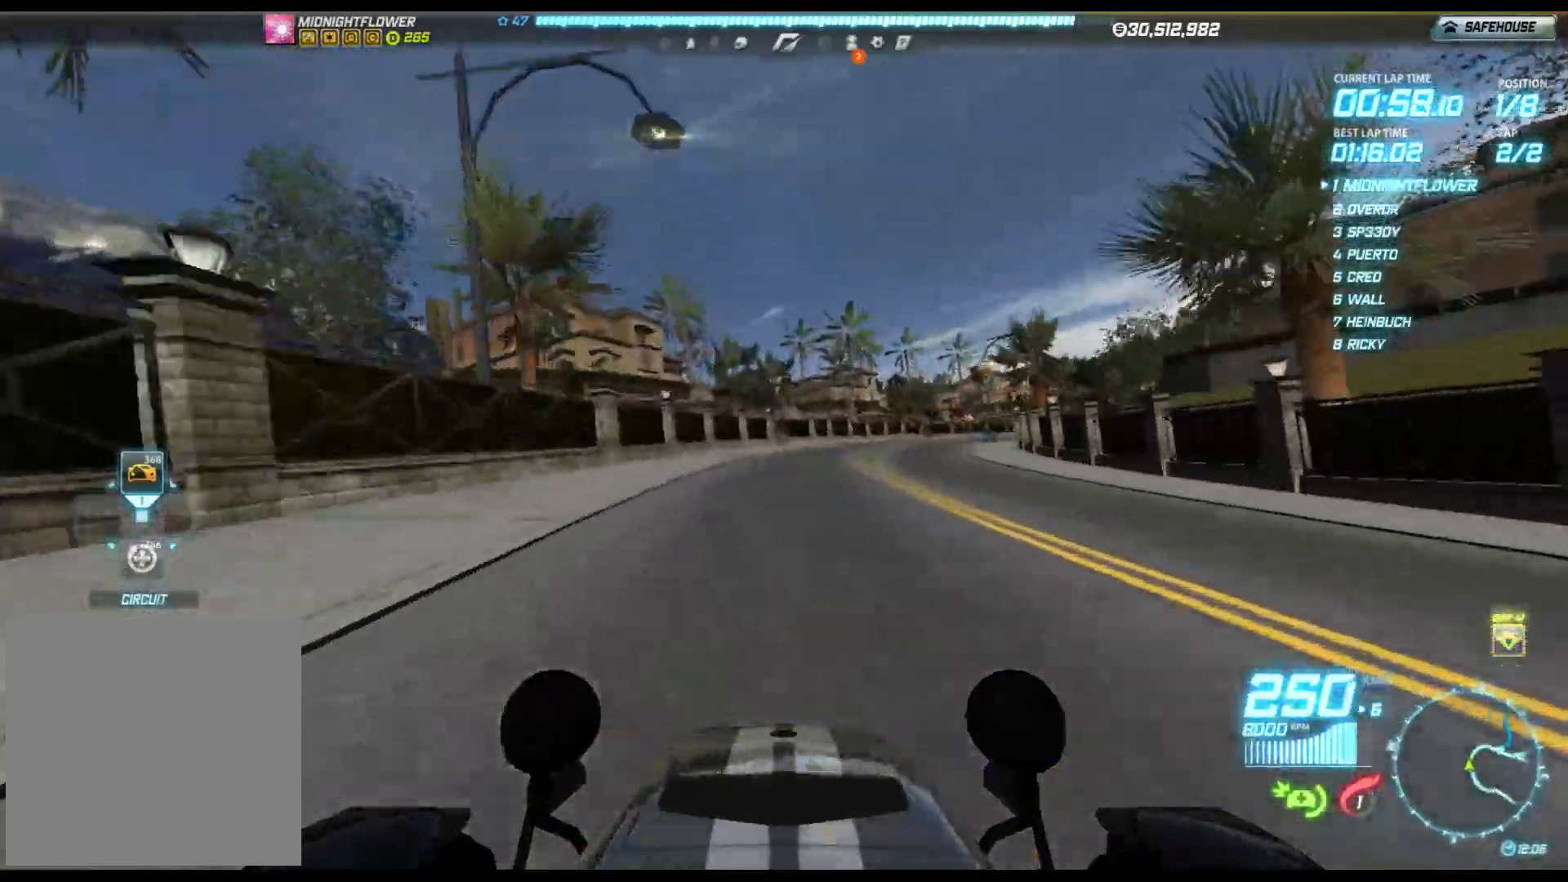
{"buttons": ["R2"], "left_stick": "right", "events": []}
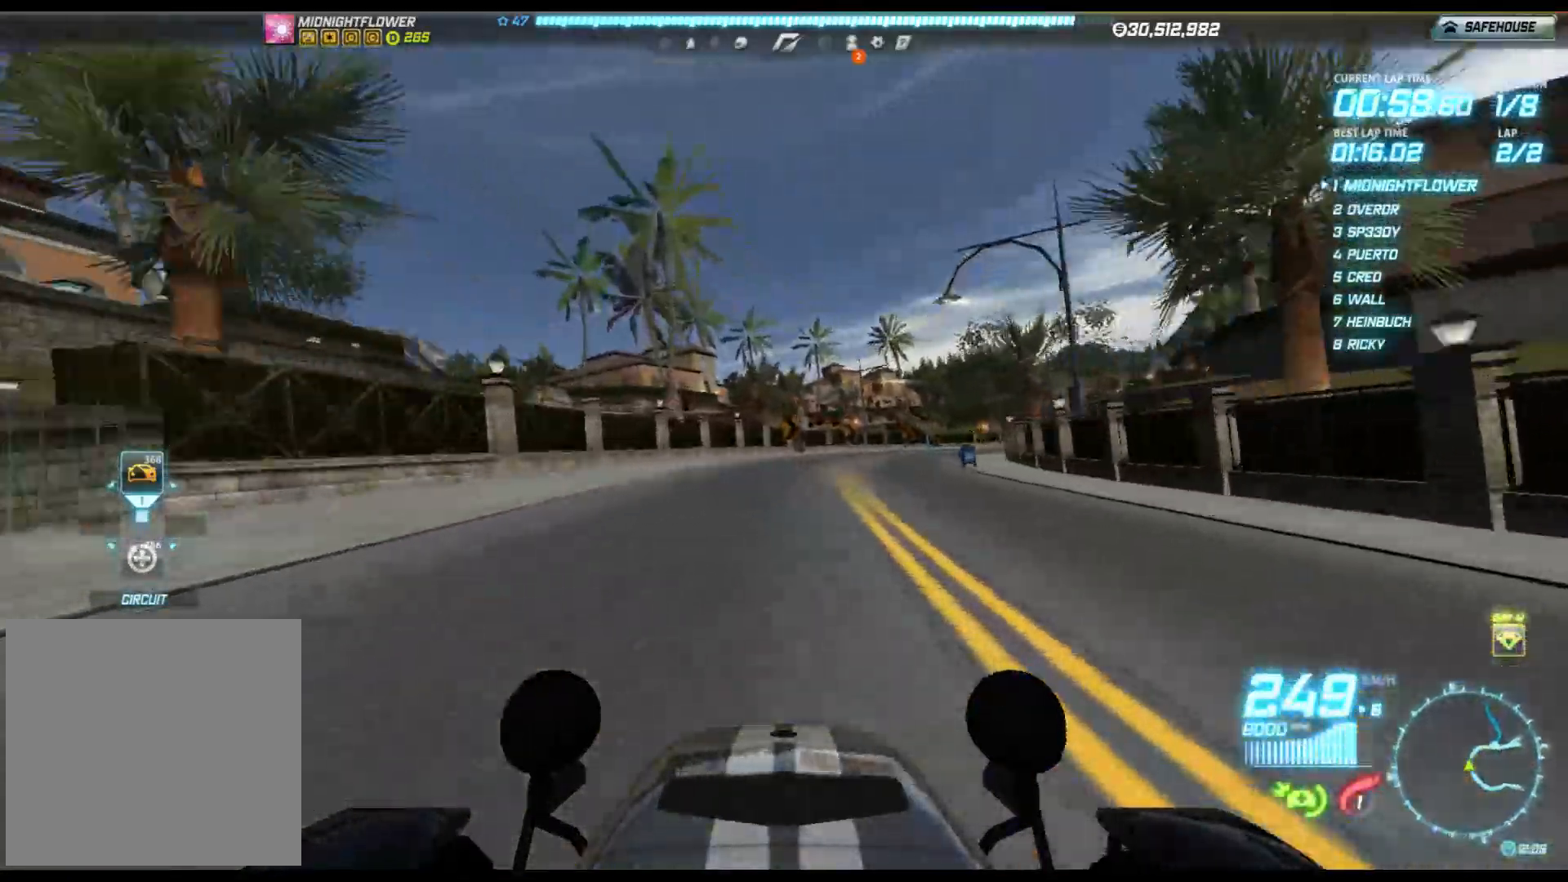
{"buttons": ["R2"], "left_stick": "right", "events": []}